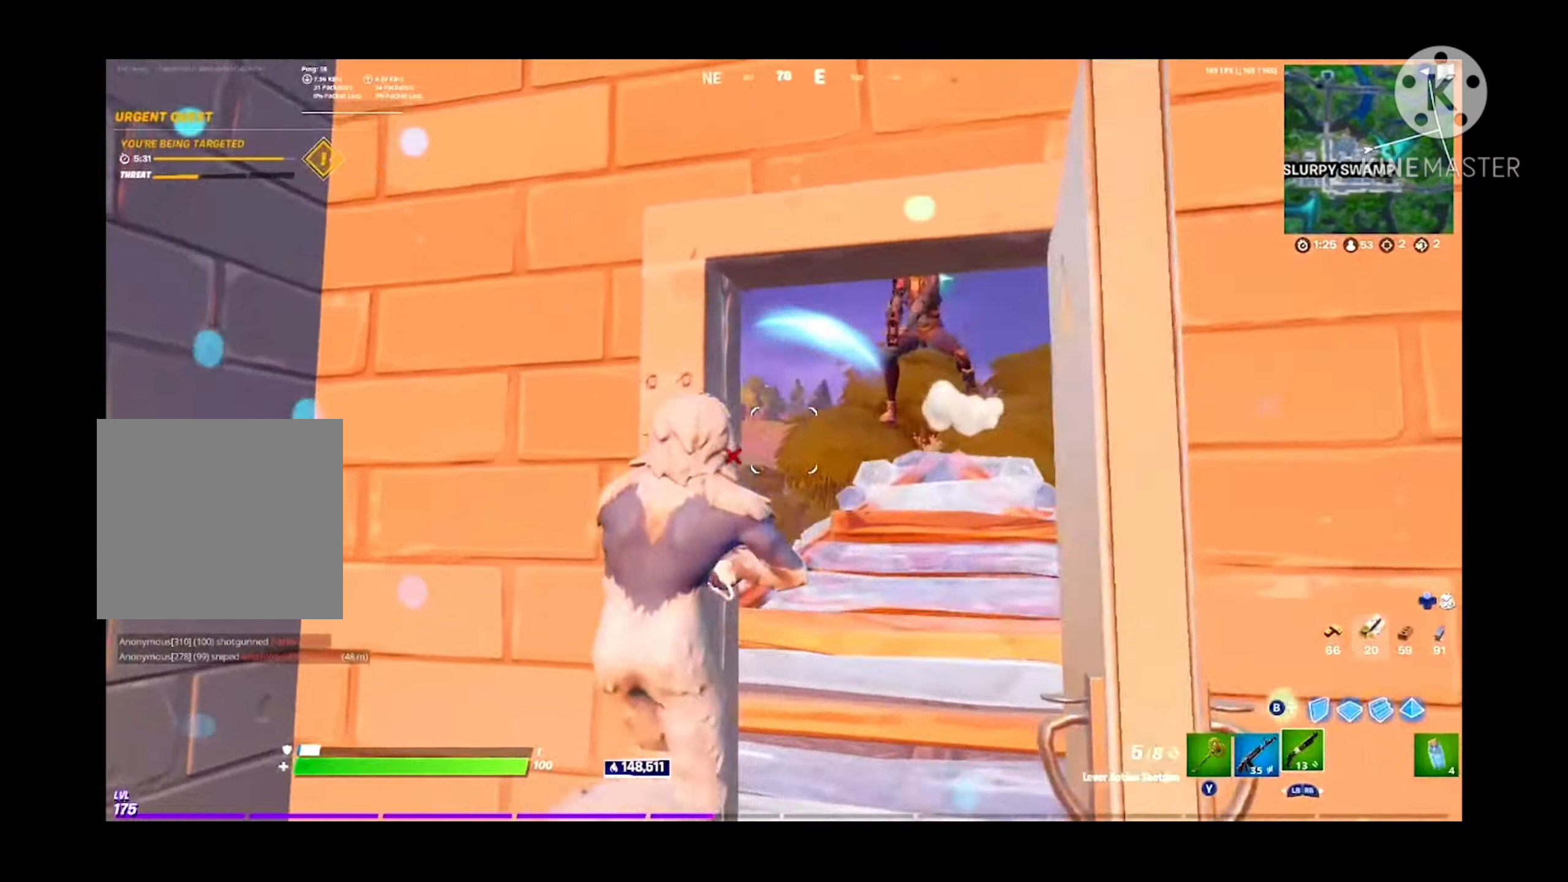
Gameplay with a controller (Xbox layout); each line is a JSON object with the inputs held at the frame after it. "events" lists button and stick changes between this image and that frame as [ms after this image, input, new state], when the widget could be followed in between.
{"buttons": [], "left_stick": "left", "right_stick": "center", "events": [[100, "right_stick", "right"], [133, "left_stick", "left"], [166, "R2", "down"], [200, "right_stick", "up-right"], [266, "B", "down"], [300, "R2", "up"], [366, "B", "up"], [366, "L1", "down"], [366, "R2", "down"], [433, "right_stick", "center"], [466, "L1", "up"], [466, "R2", "up"]]}
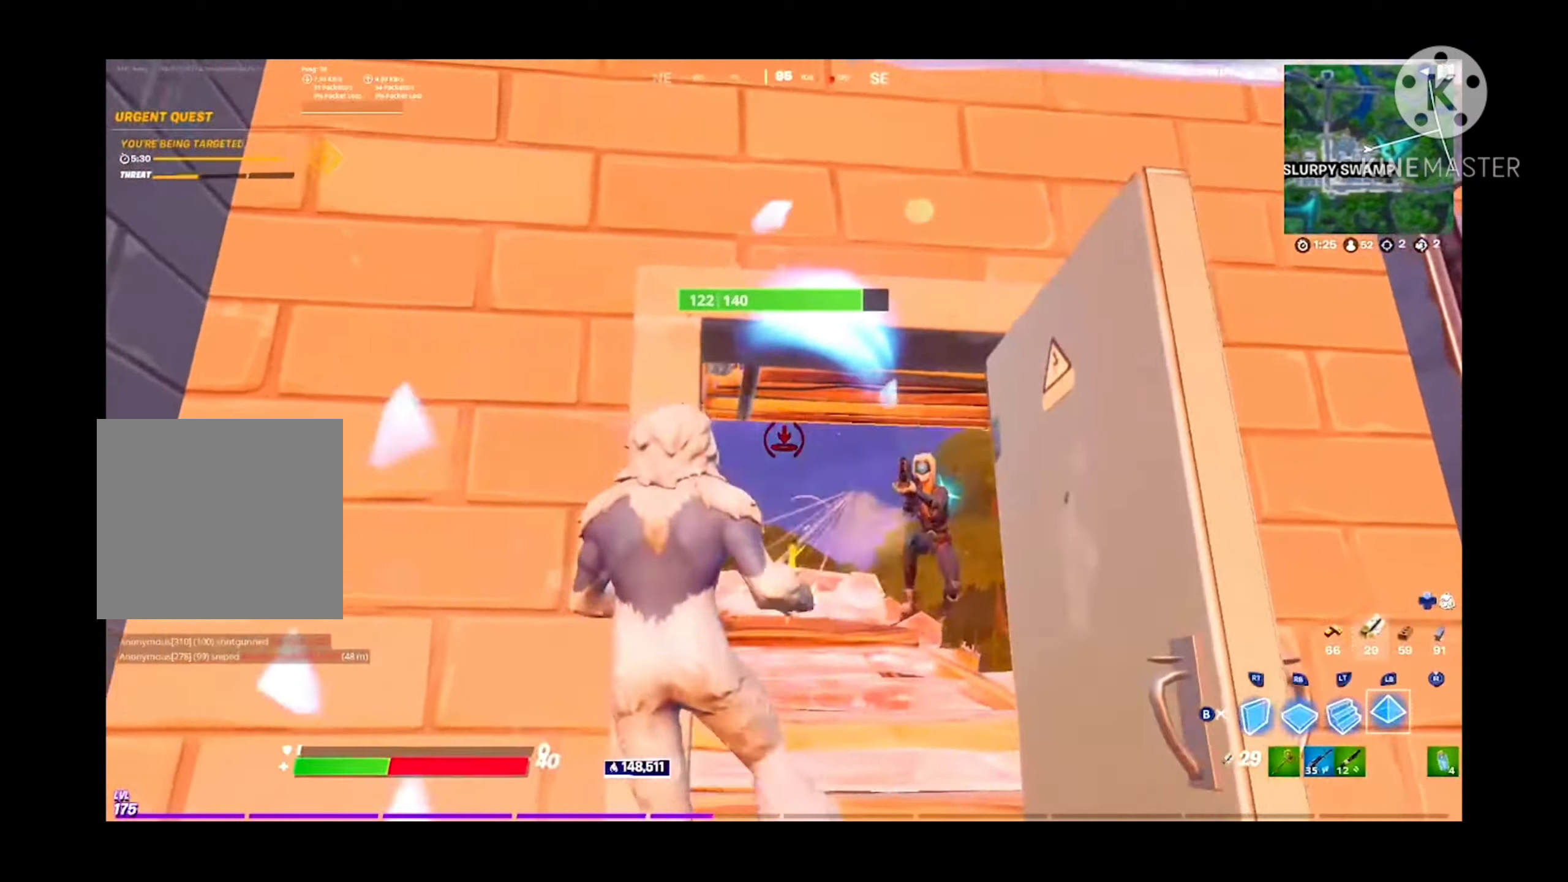
{"buttons": [], "left_stick": "down-right", "right_stick": "right", "events": [[33, "B", "down"], [100, "right_stick", "right"], [166, "B", "up"], [200, "left_stick", "down"], [233, "A", "down"], [266, "right_stick", "center"], [300, "left_stick", "down-right"], [400, "A", "up"], [433, "right_stick", "right"]]}
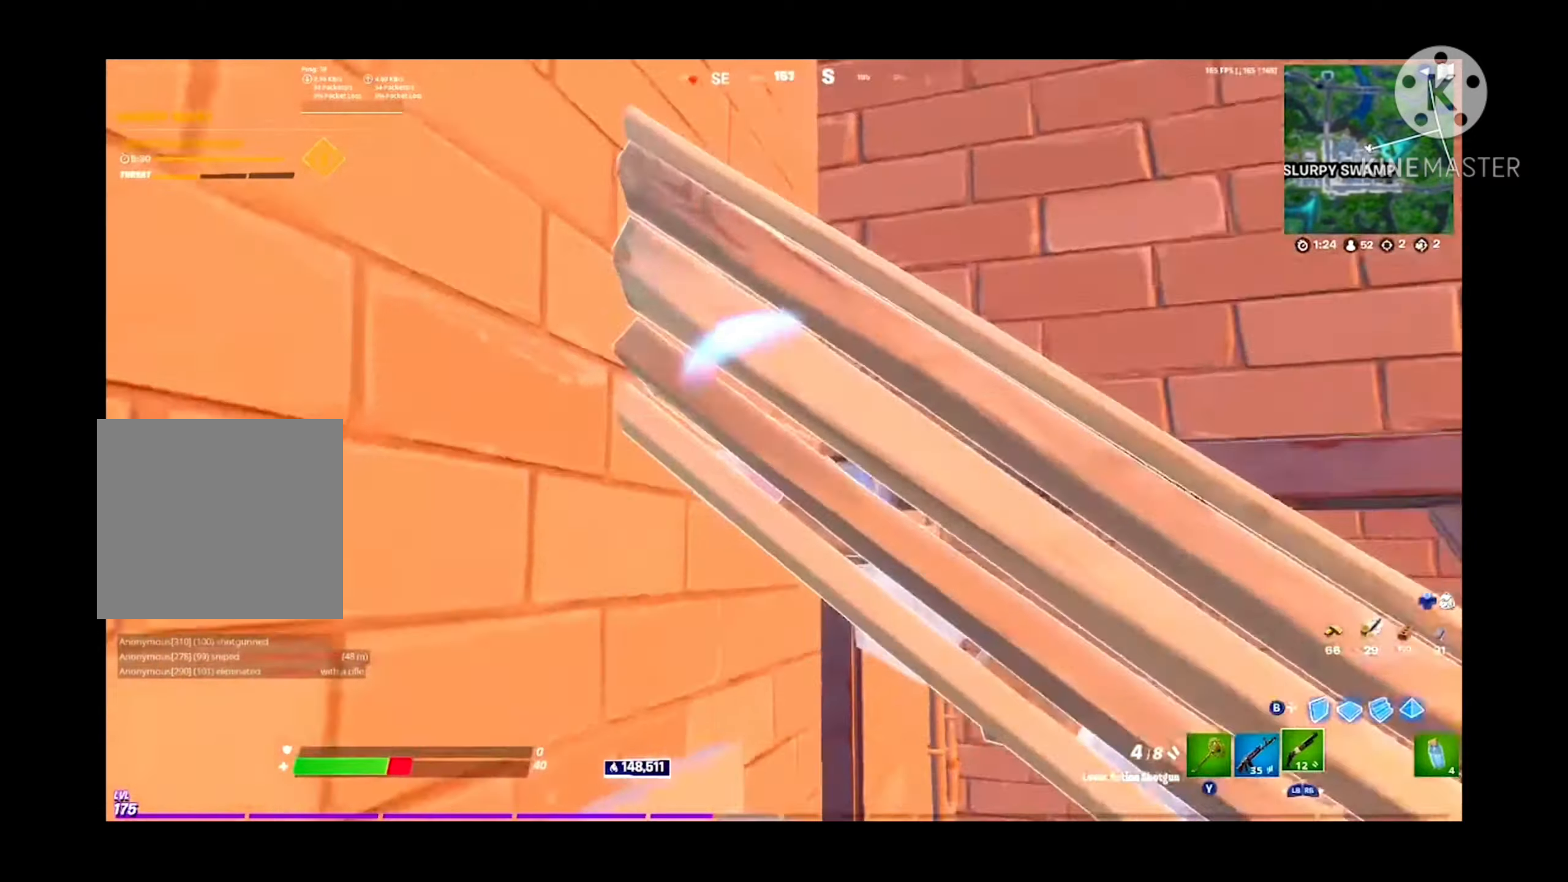
{"buttons": ["L1"], "left_stick": "right", "right_stick": "up", "events": [[66, "right_stick", "down-right"], [233, "R1", "down"], [233, "right_stick", "down-left"], [300, "L3", "down"], [300, "right_stick", "up"], [366, "R1", "up"], [400, "L3", "up"], [400, "left_stick", "right"], [433, "L1", "down"]]}
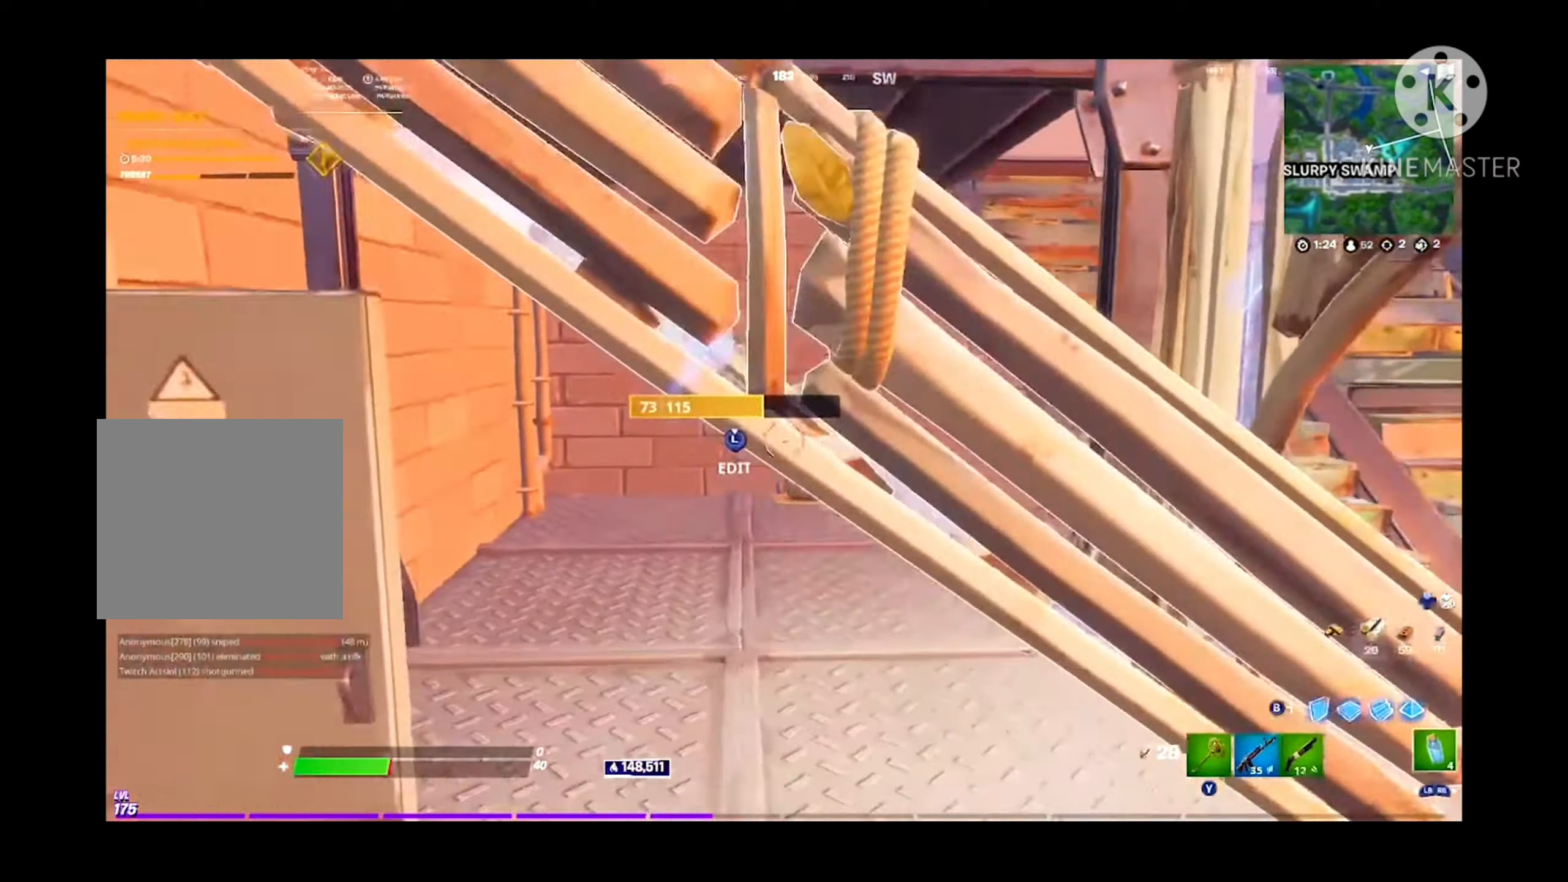
{"buttons": [], "left_stick": "right", "right_stick": "center", "events": [[33, "right_stick", "center"], [66, "L1", "up"], [133, "A", "down"], [200, "L3", "down"], [200, "right_stick", "left"], [266, "R1", "down"], [300, "A", "up"], [333, "L1", "down"], [333, "L3", "up"], [366, "R1", "up"], [366, "right_stick", "center"], [466, "L1", "up"]]}
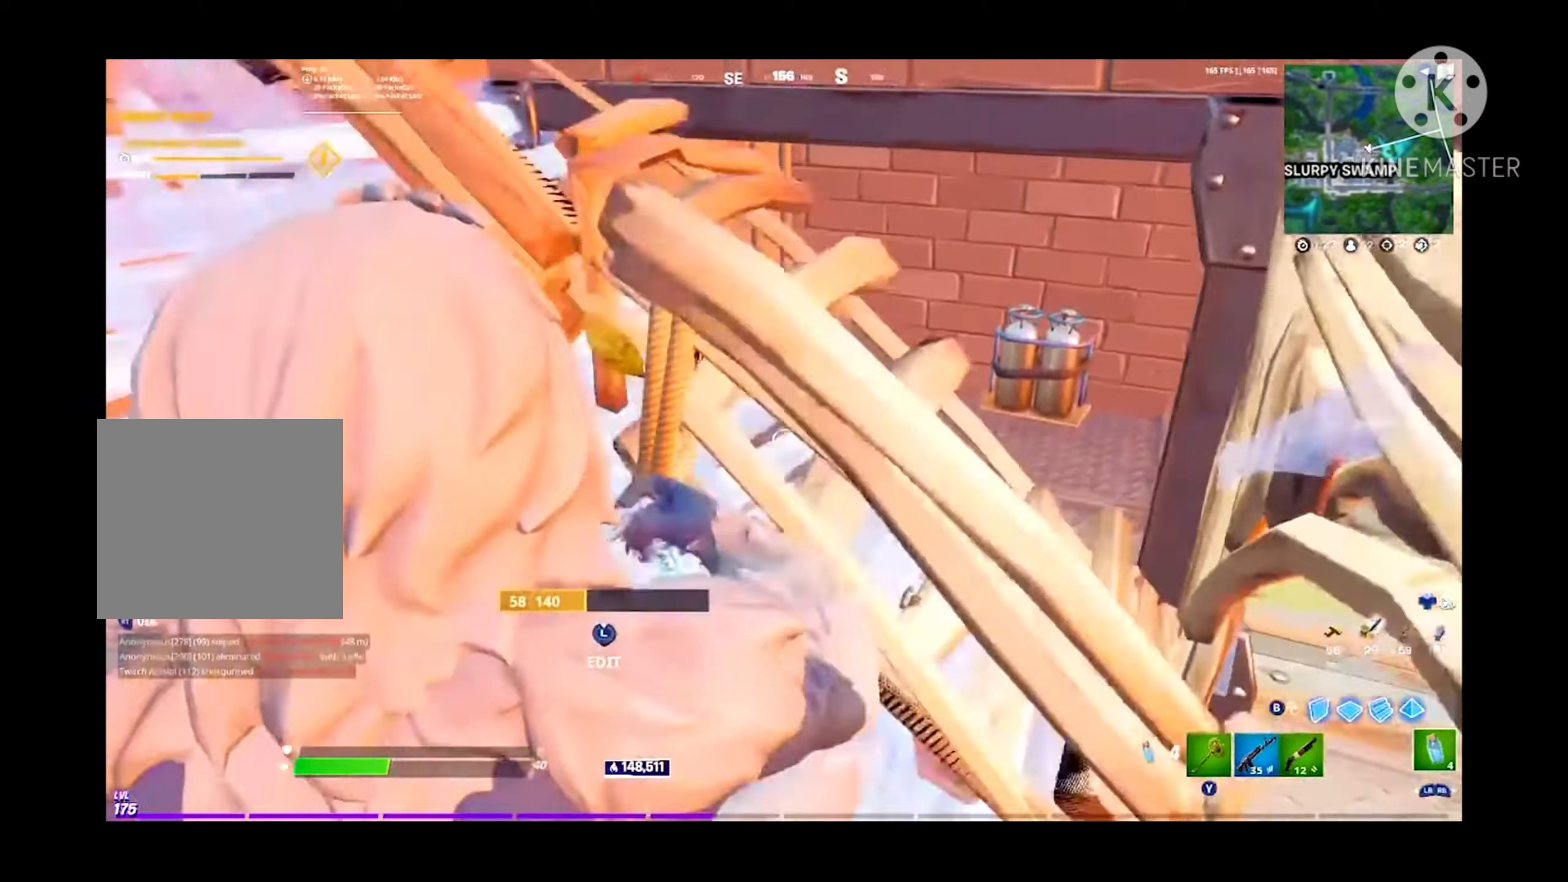
{"buttons": ["L2"], "left_stick": "down-right", "right_stick": "up", "events": [[100, "B", "down"], [133, "left_stick", "down-right"], [133, "right_stick", "left"], [233, "B", "up"], [300, "right_stick", "center"], [333, "L2", "down"], [500, "right_stick", "up"]]}
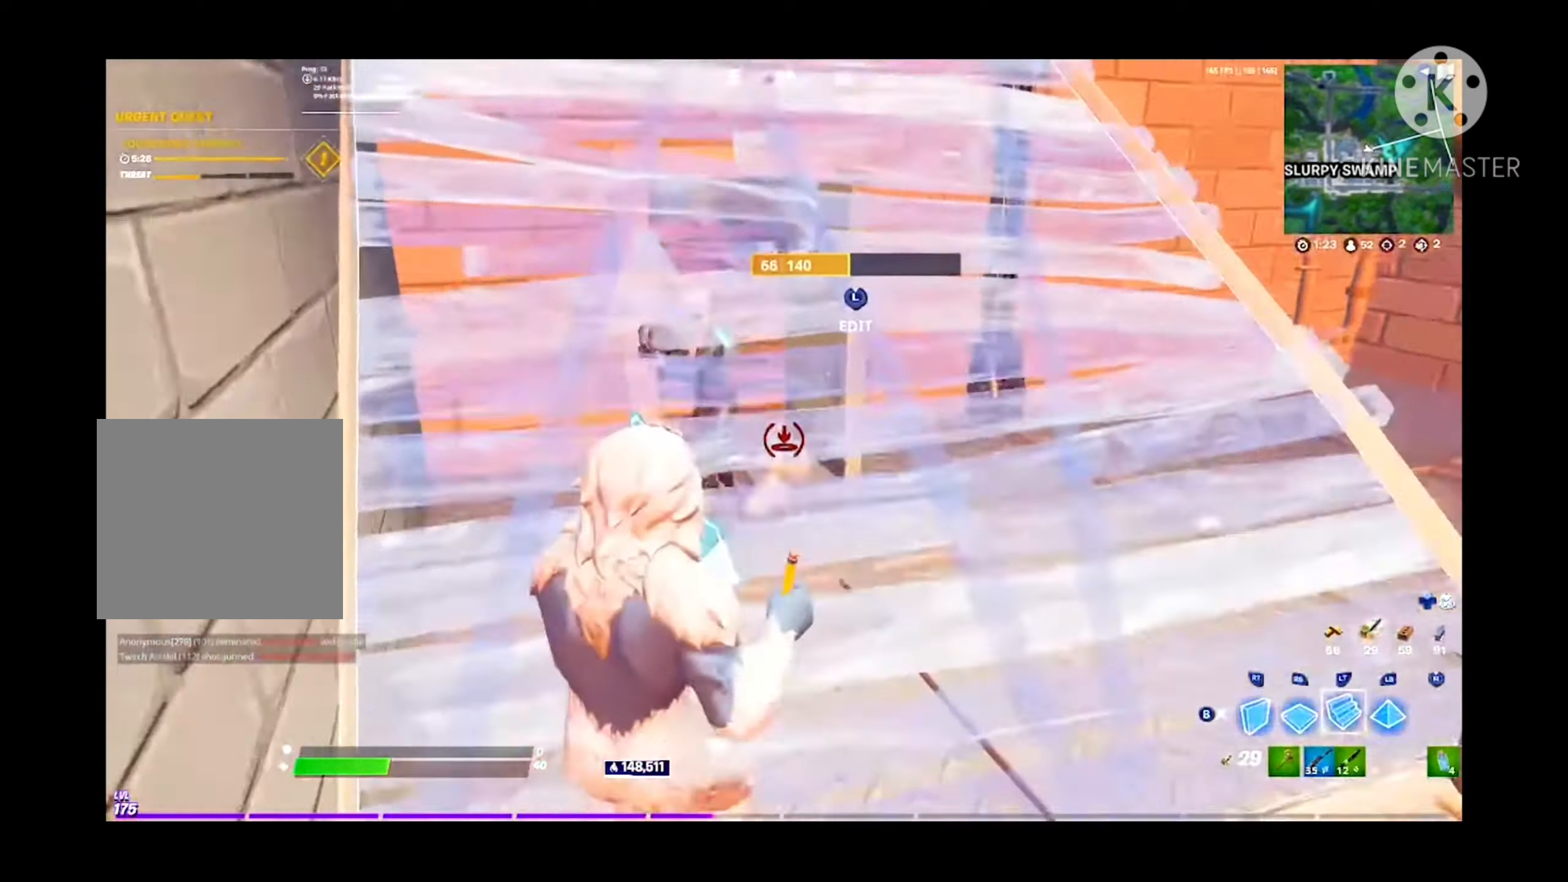
{"buttons": ["A"], "left_stick": "down-right", "right_stick": "up-right", "events": [[133, "right_stick", "center"], [400, "B", "down"], [433, "A", "down"], [433, "L2", "up"], [466, "B", "up"], [466, "right_stick", "up-right"]]}
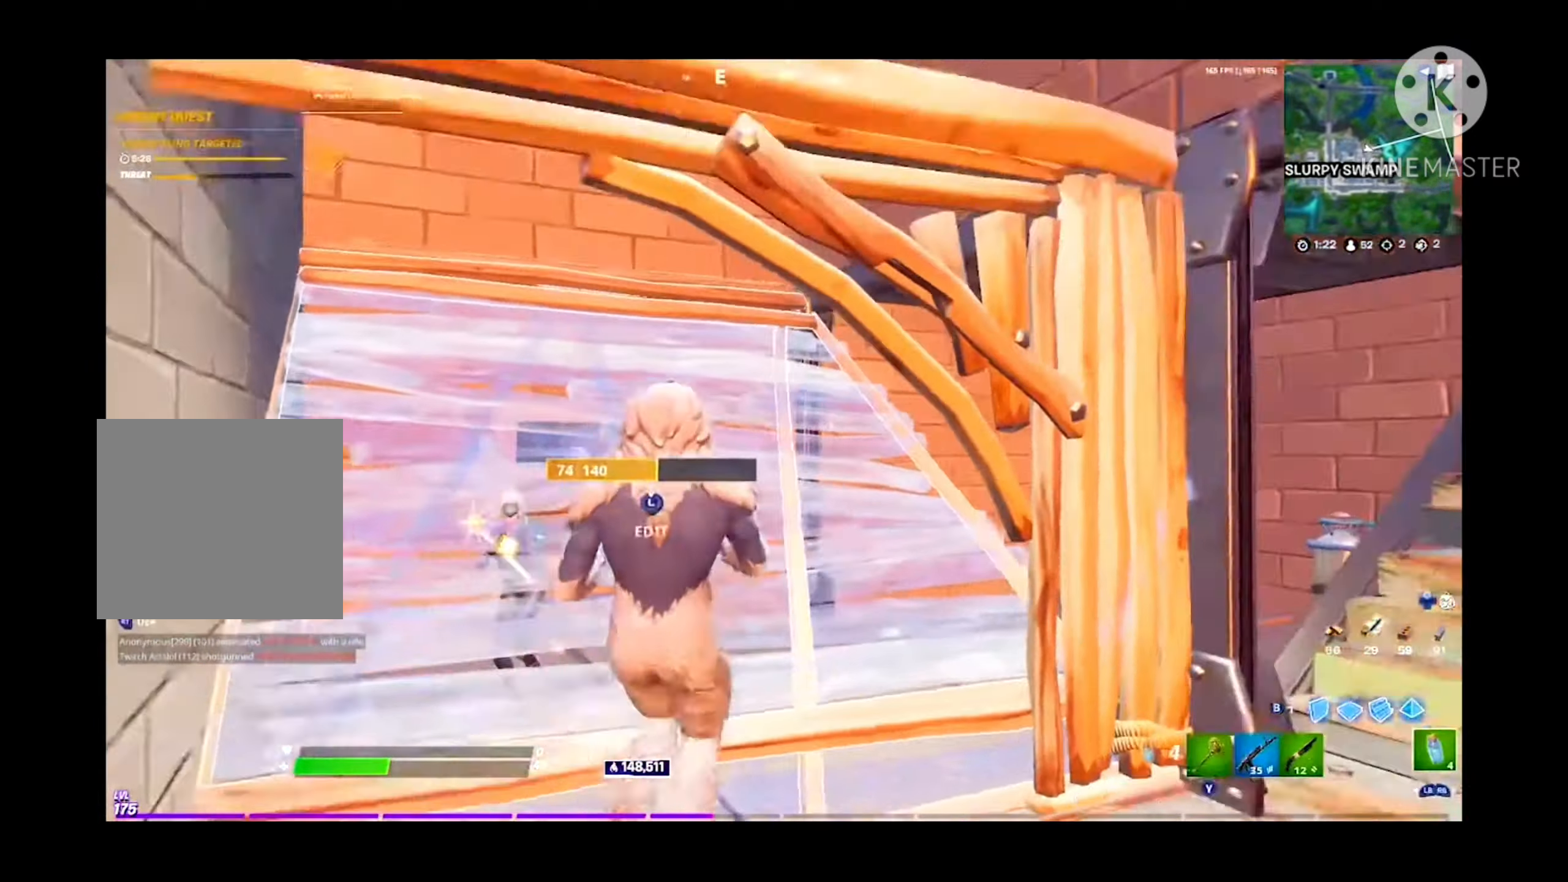
{"buttons": ["B"], "left_stick": "down-right", "right_stick": "right", "events": [[100, "A", "up"], [100, "L3", "down"], [100, "right_stick", "down"], [166, "R1", "down"], [166, "right_stick", "down-left"], [233, "L1", "down"], [233, "L3", "up"], [233, "R1", "up"], [266, "B", "down"], [266, "L1", "up"], [333, "right_stick", "center"], [366, "B", "up"], [400, "L2", "down"], [433, "right_stick", "right"], [466, "B", "down"], [466, "L2", "up"]]}
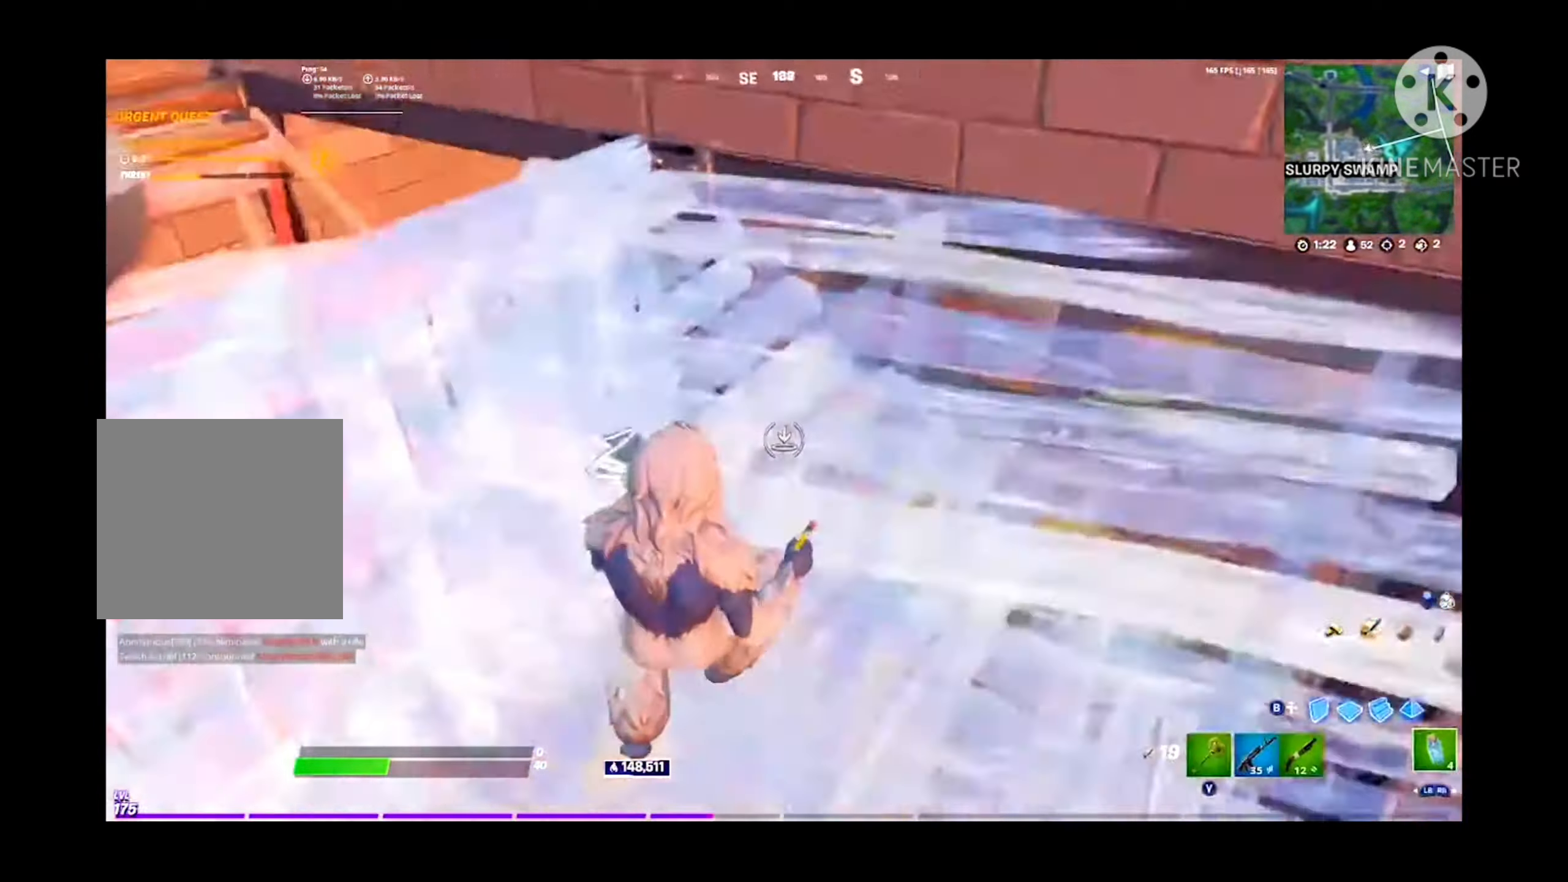
{"buttons": [], "left_stick": "up-right", "right_stick": "center", "events": [[66, "B", "up"], [100, "L1", "down"], [133, "left_stick", "up-right"], [133, "right_stick", "up-right"], [200, "L1", "up"], [500, "right_stick", "center"]]}
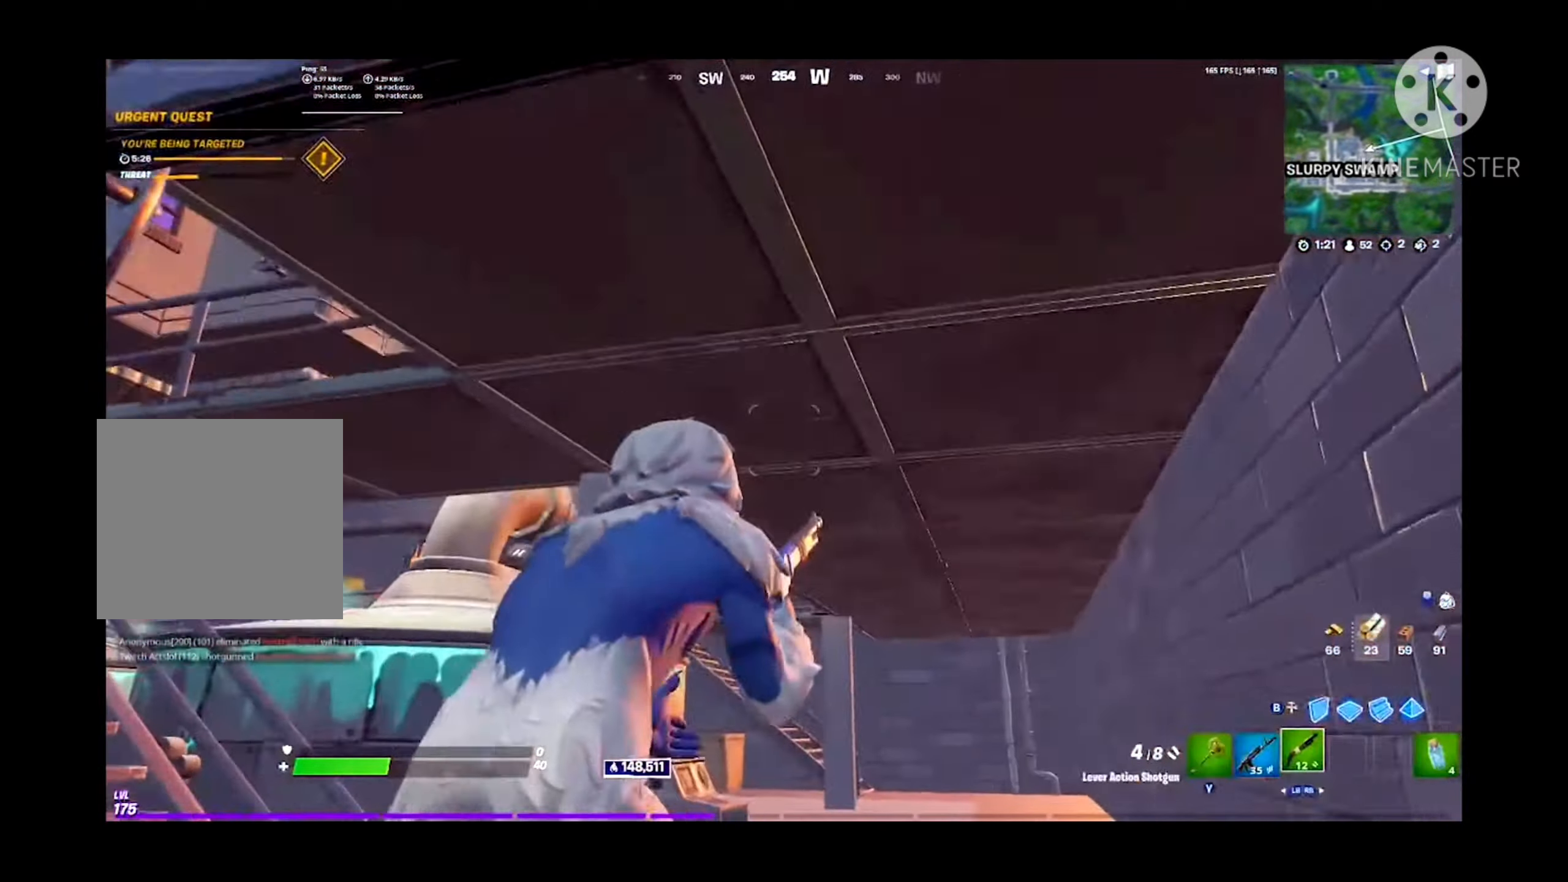
{"buttons": [], "left_stick": "up-right", "right_stick": "left", "events": [[133, "B", "down"], [166, "A", "down"], [233, "B", "up"], [300, "A", "up"], [333, "L1", "down"], [400, "L1", "up"], [466, "right_stick", "left"]]}
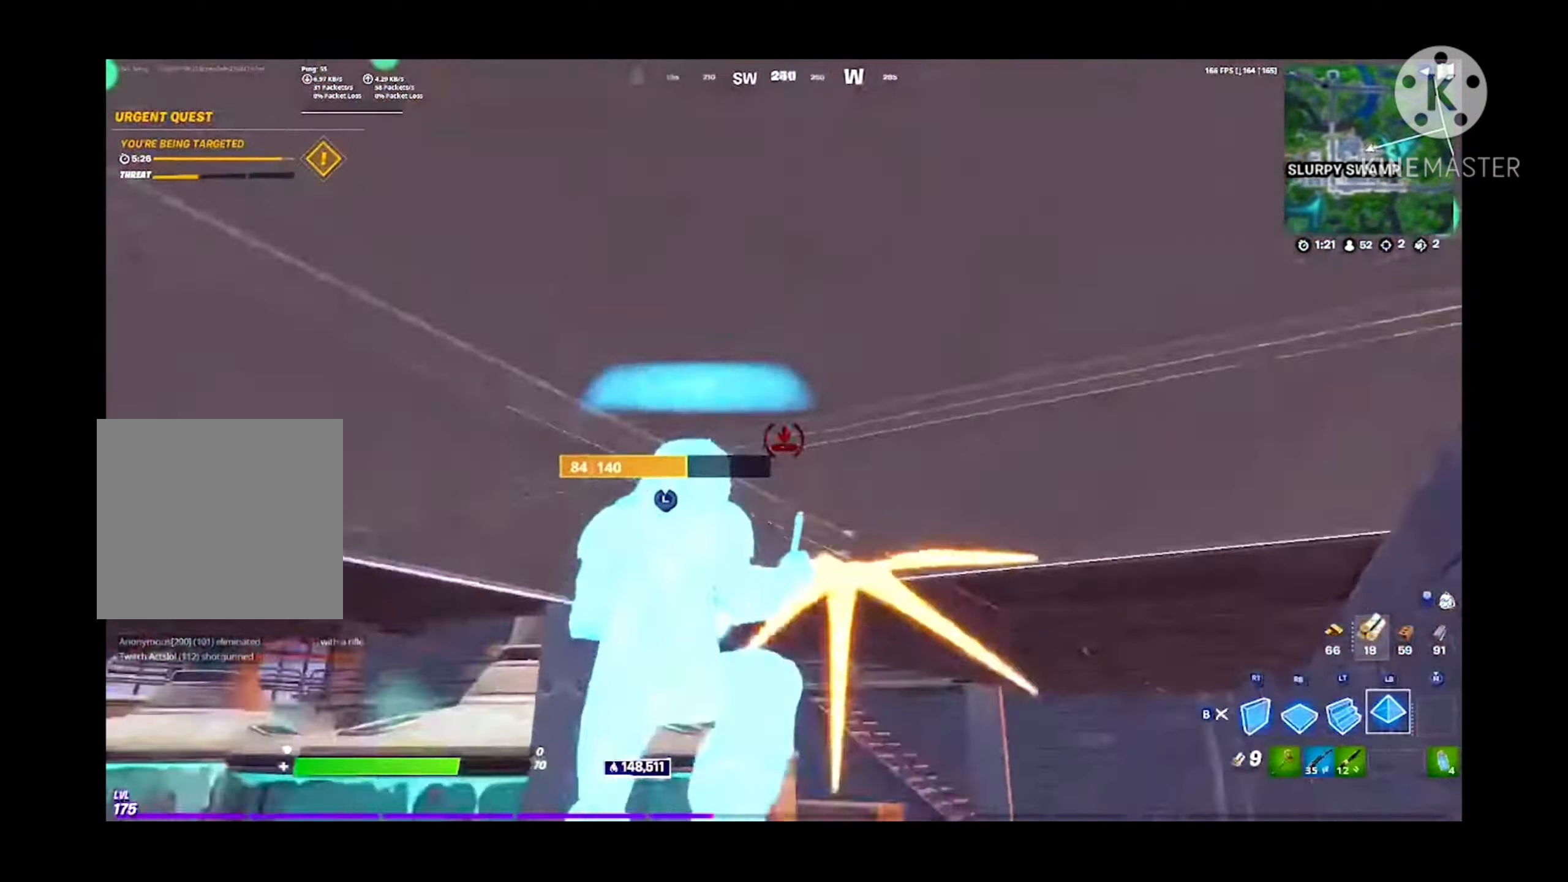
{"buttons": [], "left_stick": "up-right", "right_stick": "right", "events": [[266, "R2", "down"], [266, "right_stick", "center"], [300, "R2", "up"], [366, "B", "down"], [433, "right_stick", "right"], [466, "B", "up"]]}
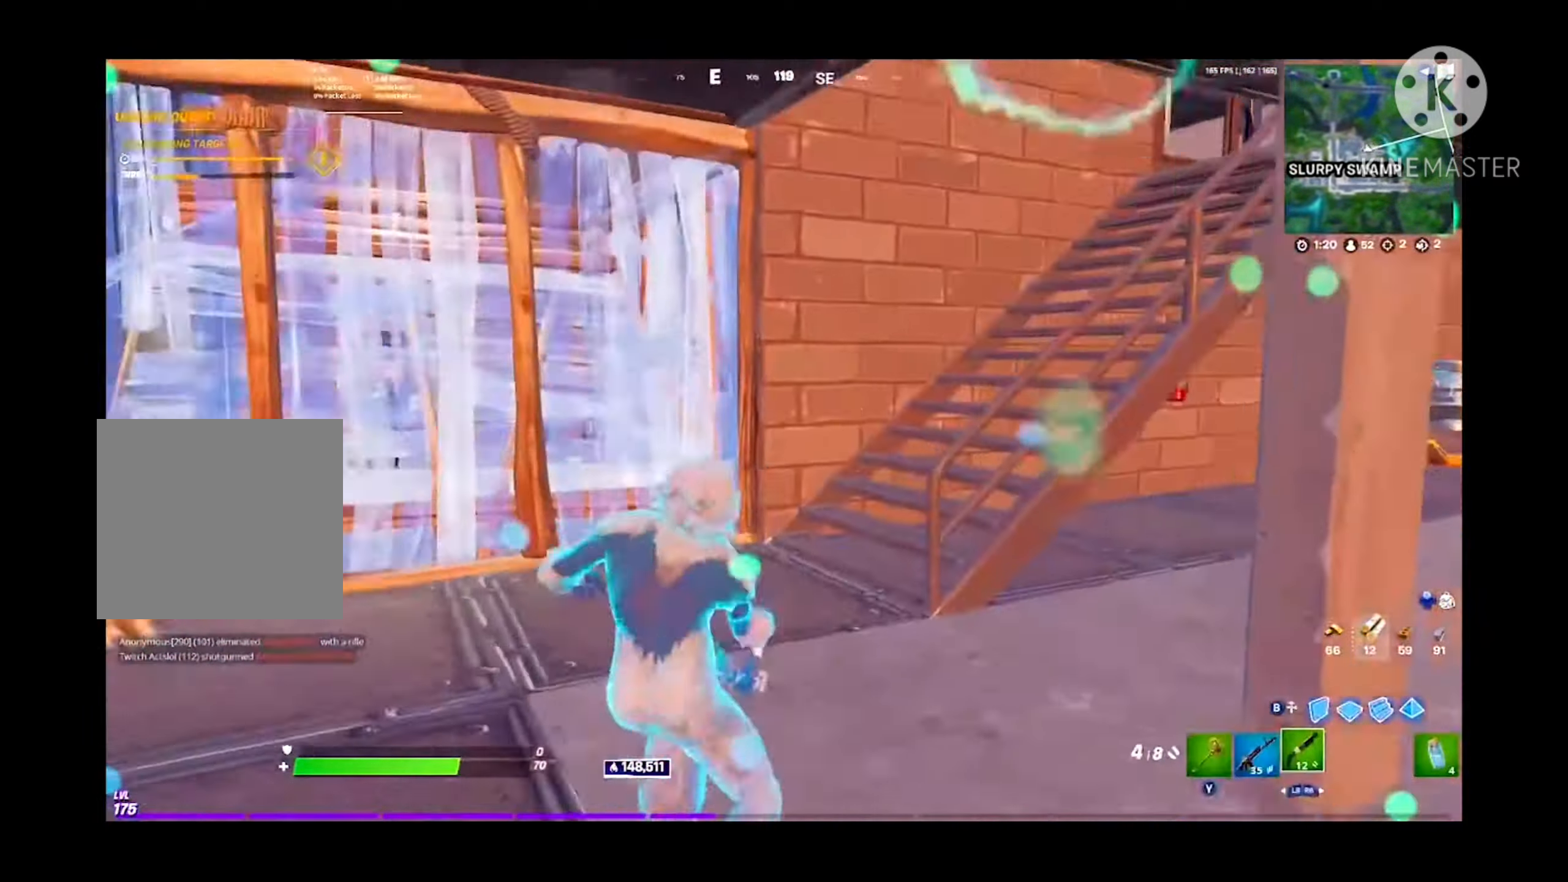
{"buttons": ["A"], "left_stick": "up-right", "right_stick": "center", "events": [[66, "right_stick", "center"], [267, "left_stick", "up"], [467, "left_stick", "up-right"], [500, "A", "down"]]}
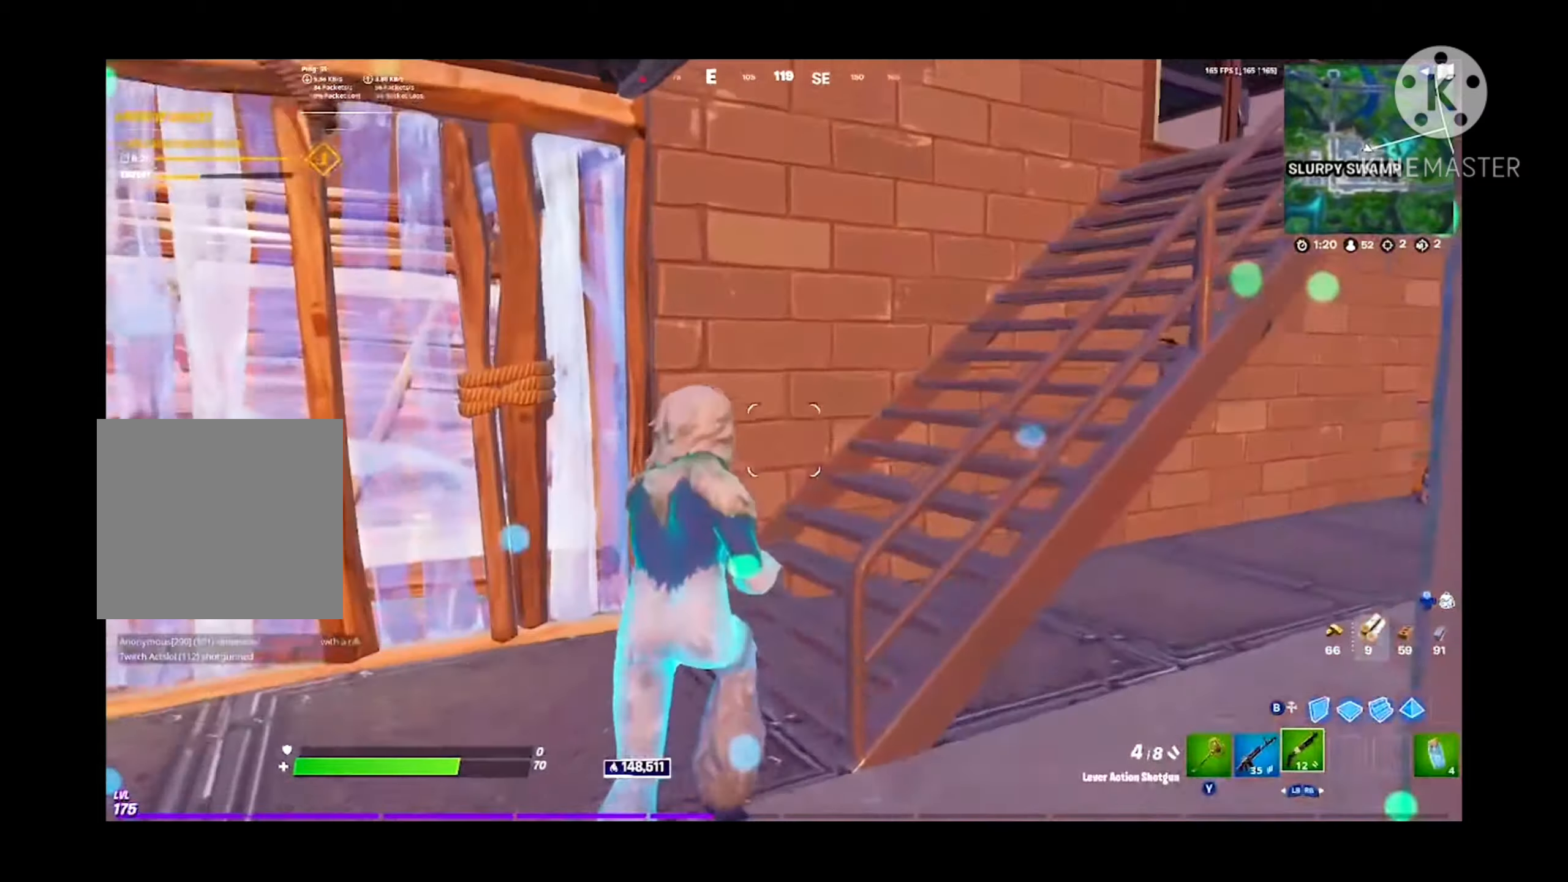
{"buttons": [], "left_stick": "down", "right_stick": "down-left", "events": [[100, "A", "up"], [100, "right_stick", "down"], [134, "left_stick", "right"], [167, "right_stick", "down-left"], [200, "B", "down"], [334, "B", "up"], [334, "left_stick", "down-right"], [500, "left_stick", "down"]]}
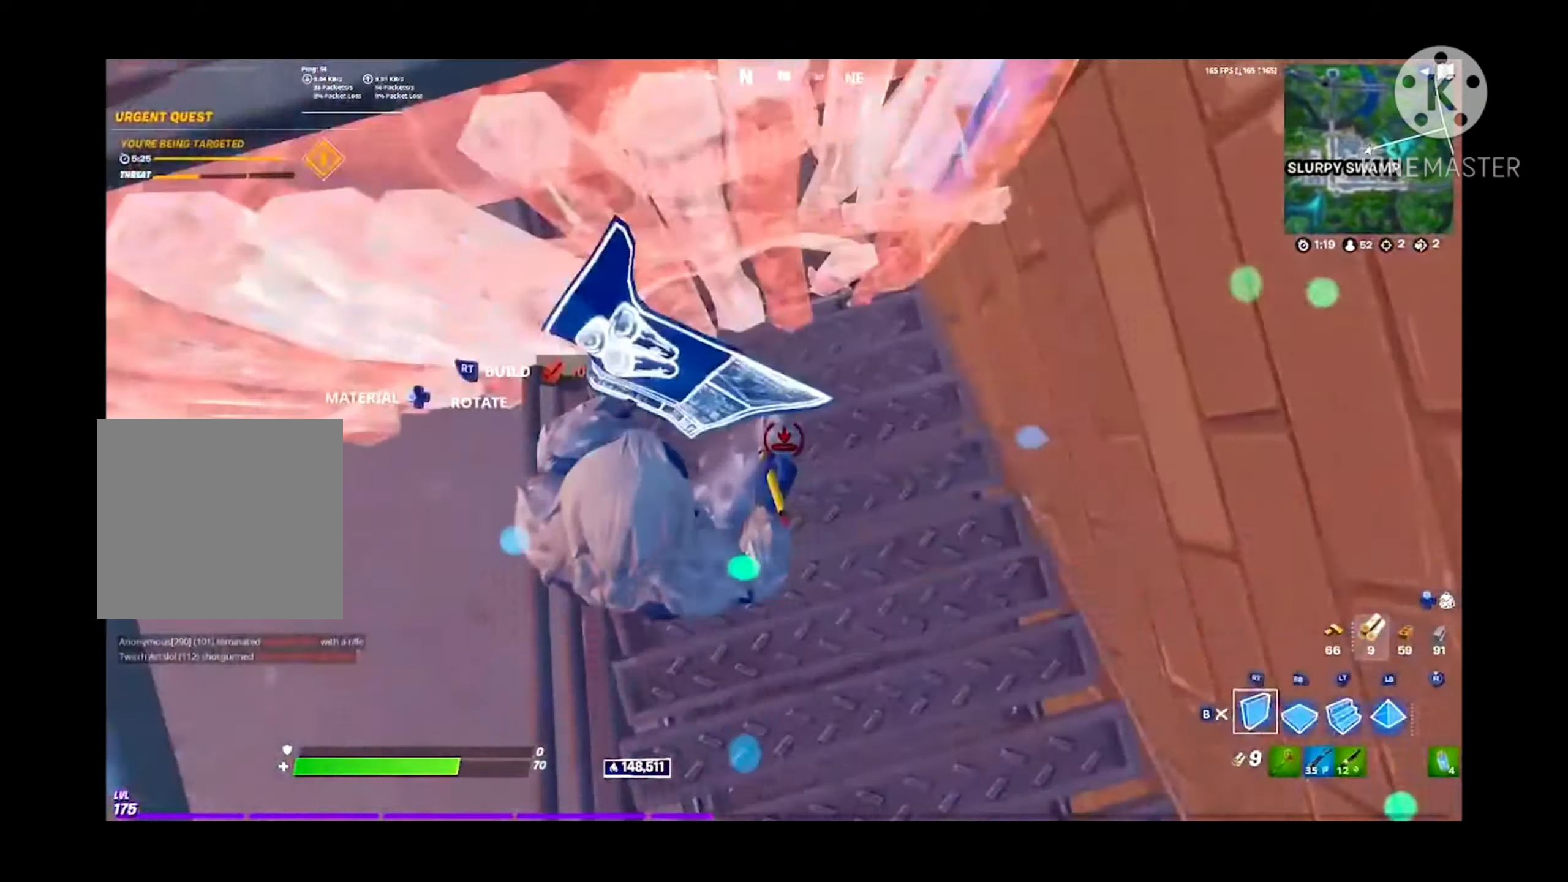
{"buttons": [], "left_stick": "down", "right_stick": "down-right", "events": [[34, "R2", "down"], [67, "right_stick", "up"], [100, "B", "down"], [134, "R2", "up"], [134, "left_stick", "down-left"], [200, "B", "up"], [200, "right_stick", "center"], [267, "L3", "down"], [300, "R2", "down"], [300, "right_stick", "up-left"], [400, "L1", "down"], [400, "L3", "up"], [400, "R2", "up"], [434, "right_stick", "down"], [500, "L1", "up"], [500, "left_stick", "down"], [500, "right_stick", "down-right"]]}
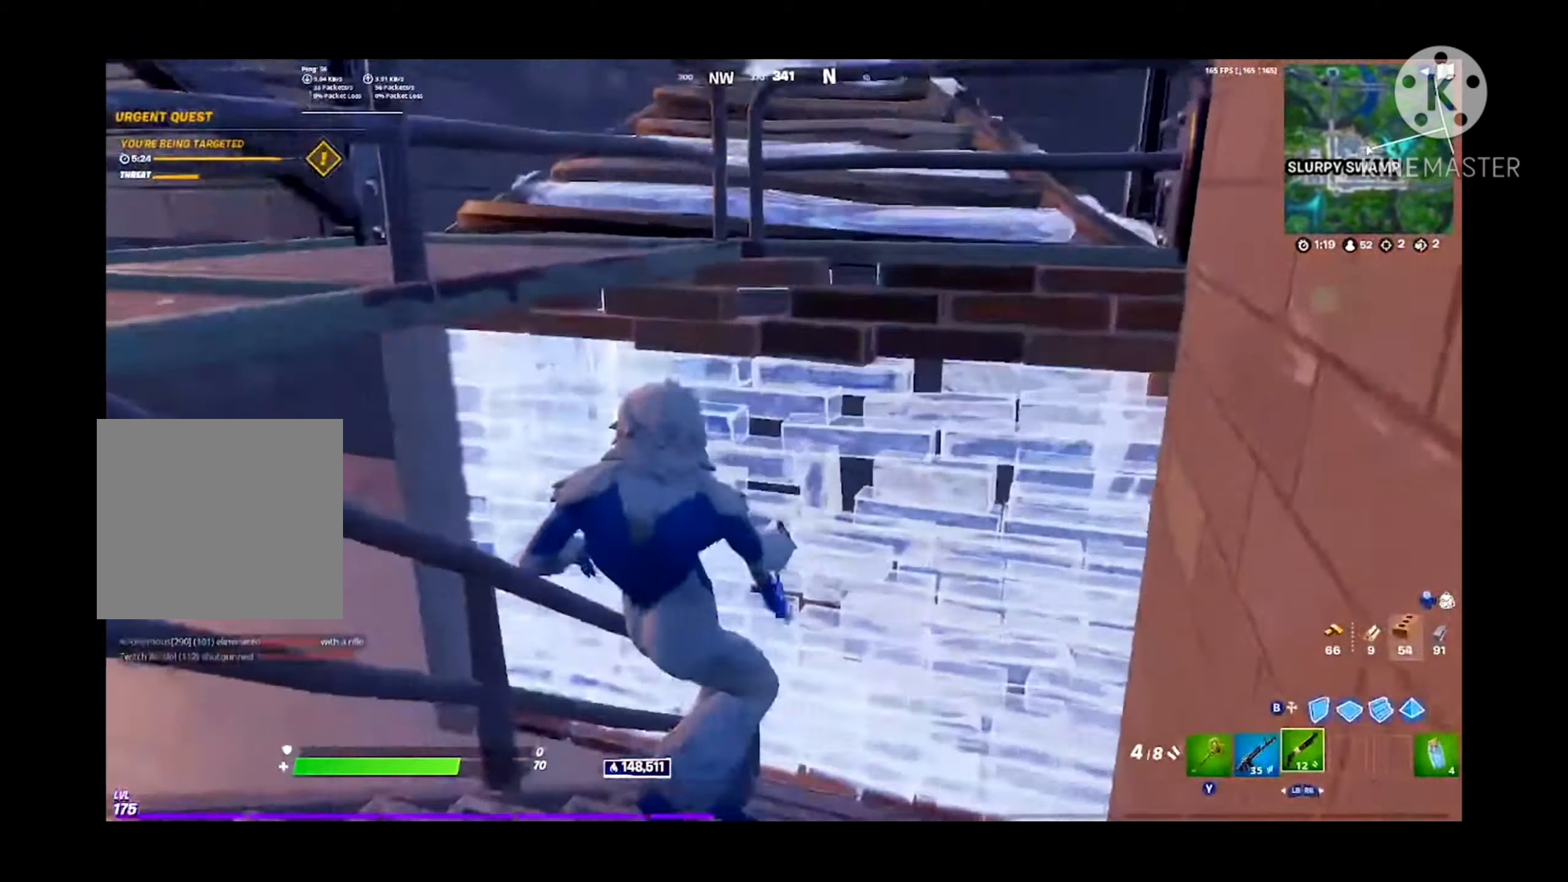
{"buttons": ["A", "R2"], "left_stick": "down-left", "right_stick": "down-left", "events": [[100, "left_stick", "down-right"], [134, "right_stick", "center"], [334, "right_stick", "down-right"], [400, "A", "down"], [400, "left_stick", "down"], [434, "R2", "down"], [500, "left_stick", "down-left"], [500, "right_stick", "down-left"]]}
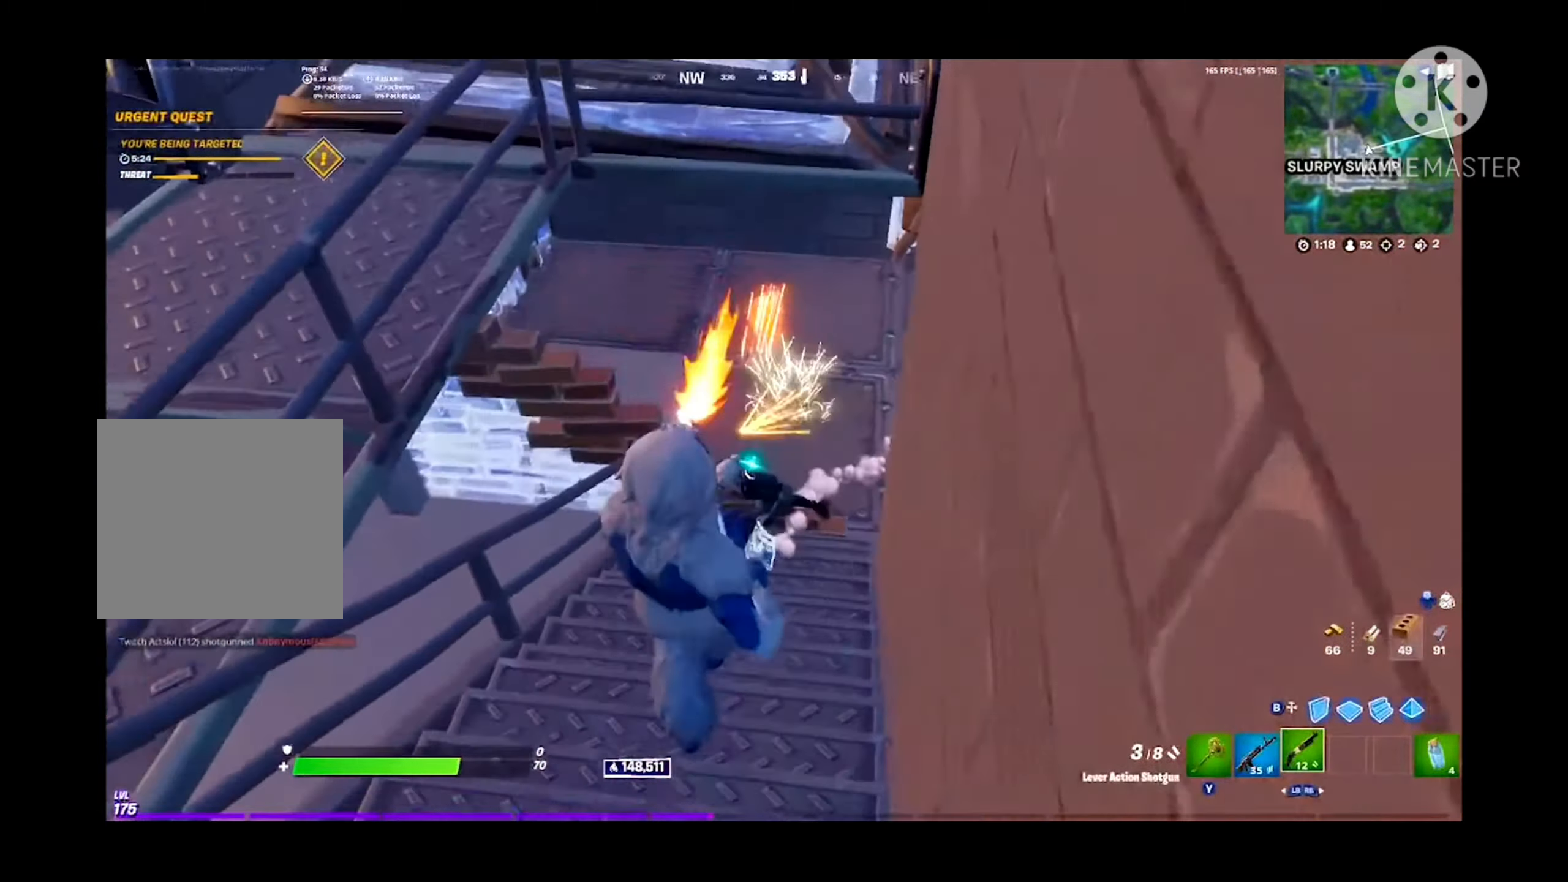
{"buttons": ["L1"], "left_stick": "left", "right_stick": "center", "events": [[34, "A", "up"], [34, "B", "down"], [34, "R2", "up"], [67, "right_stick", "center"], [134, "R1", "down"], [167, "B", "up"], [300, "R1", "up"], [334, "L1", "down"], [367, "right_stick", "up-left"], [400, "left_stick", "left"], [467, "right_stick", "center"]]}
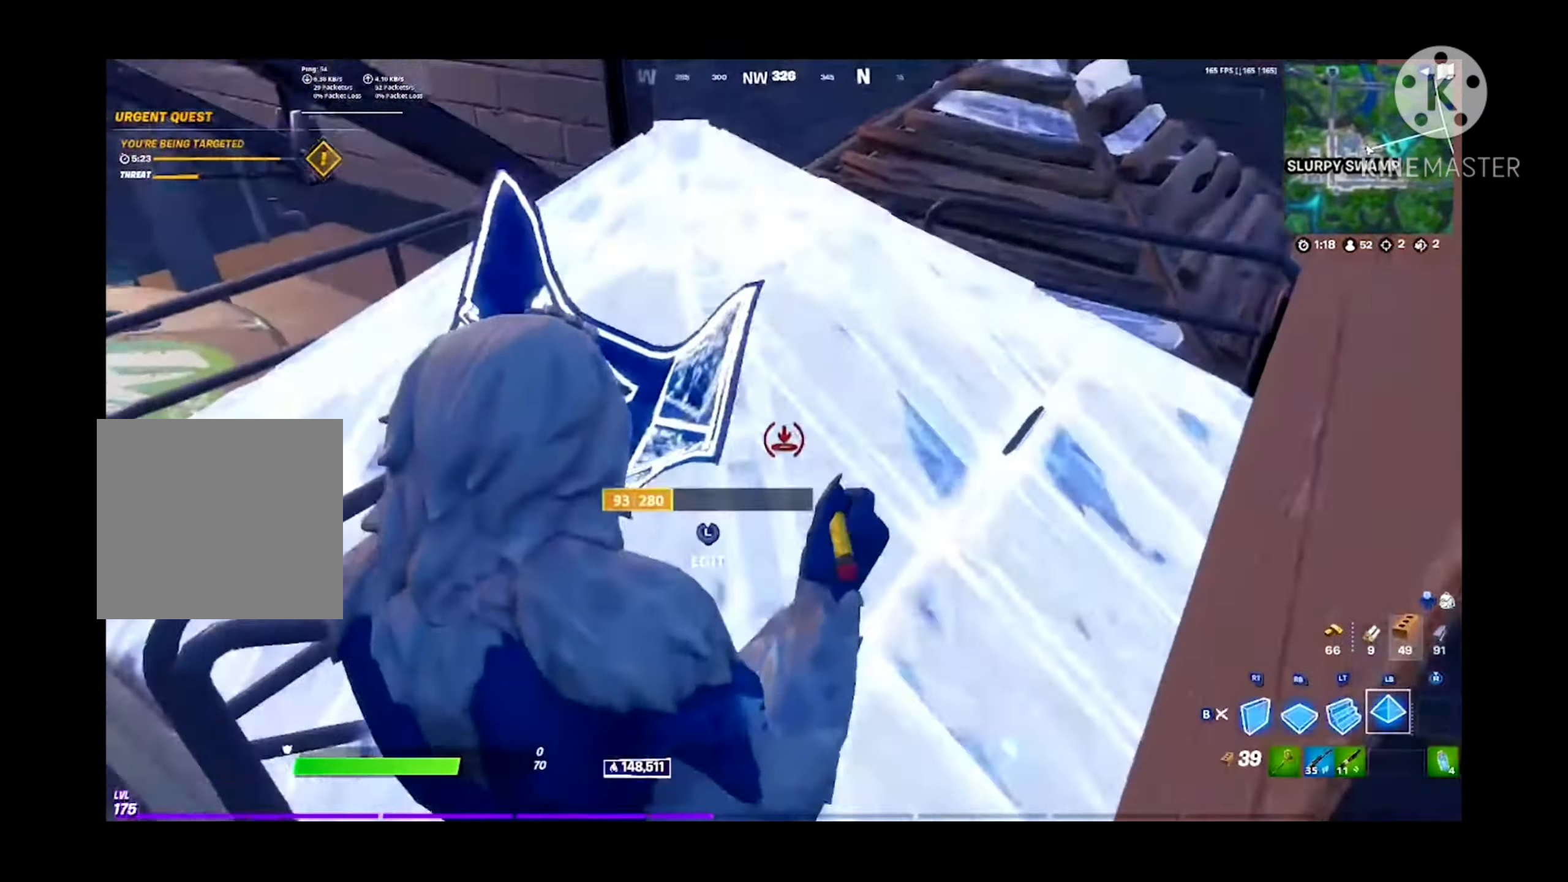
{"buttons": [], "left_stick": "up", "right_stick": "down", "events": [[67, "right_stick", "left"], [100, "B", "down"], [100, "L1", "up"], [134, "left_stick", "up-left"], [234, "B", "up"], [234, "right_stick", "up-left"], [400, "left_stick", "up"], [467, "right_stick", "down"]]}
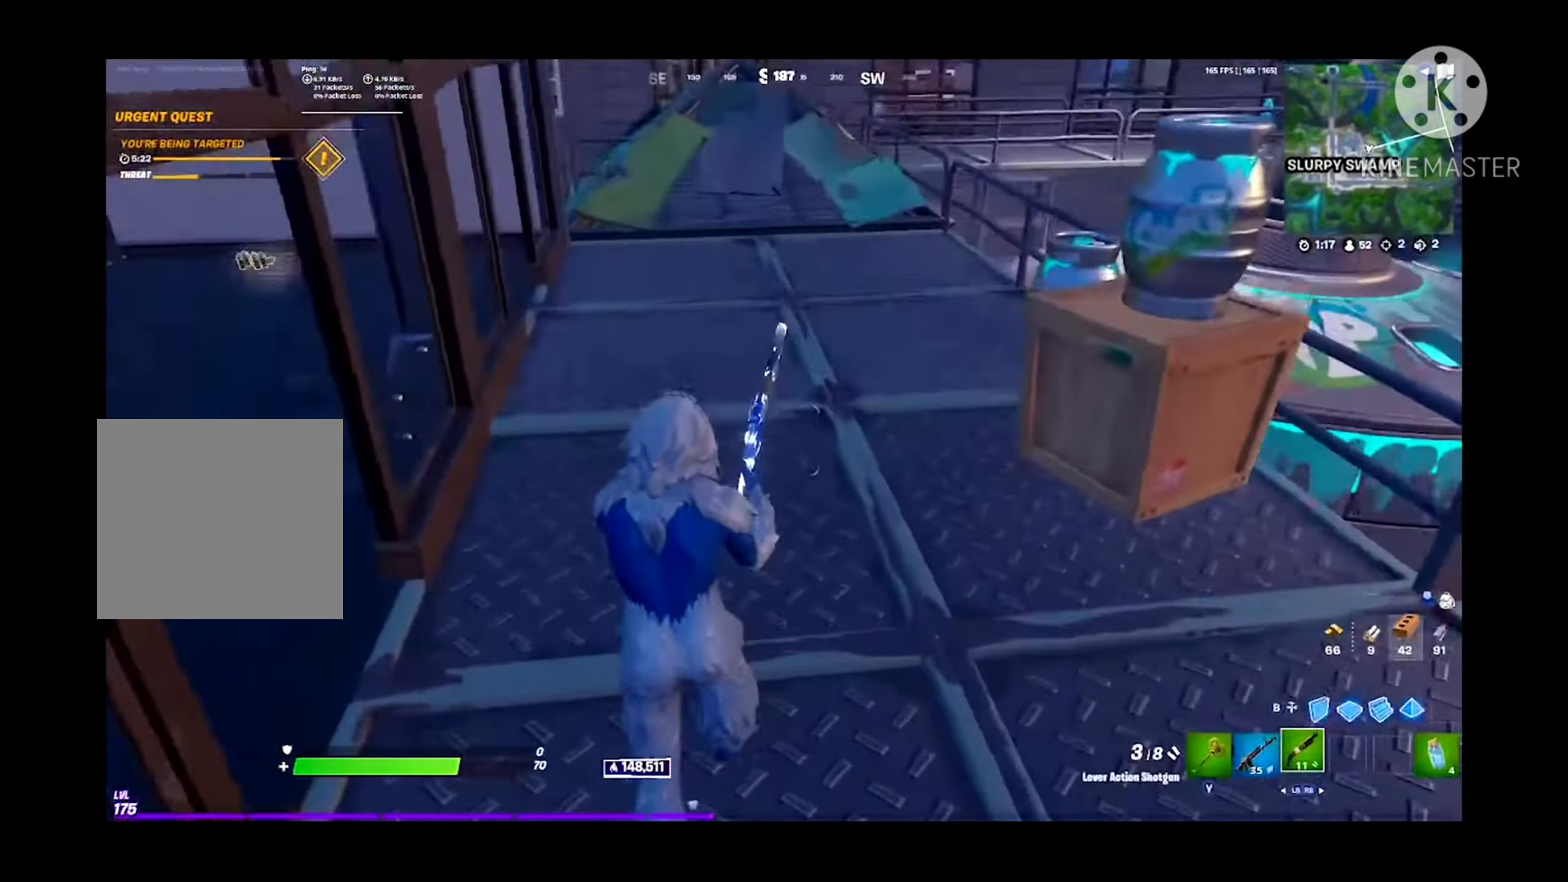
{"buttons": [], "left_stick": "up", "right_stick": "center", "events": [[34, "B", "down"], [134, "B", "up"], [200, "L2", "down"], [200, "right_stick", "center"], [267, "B", "down"], [300, "L2", "up"], [300, "right_stick", "up"], [400, "B", "up"], [467, "right_stick", "center"]]}
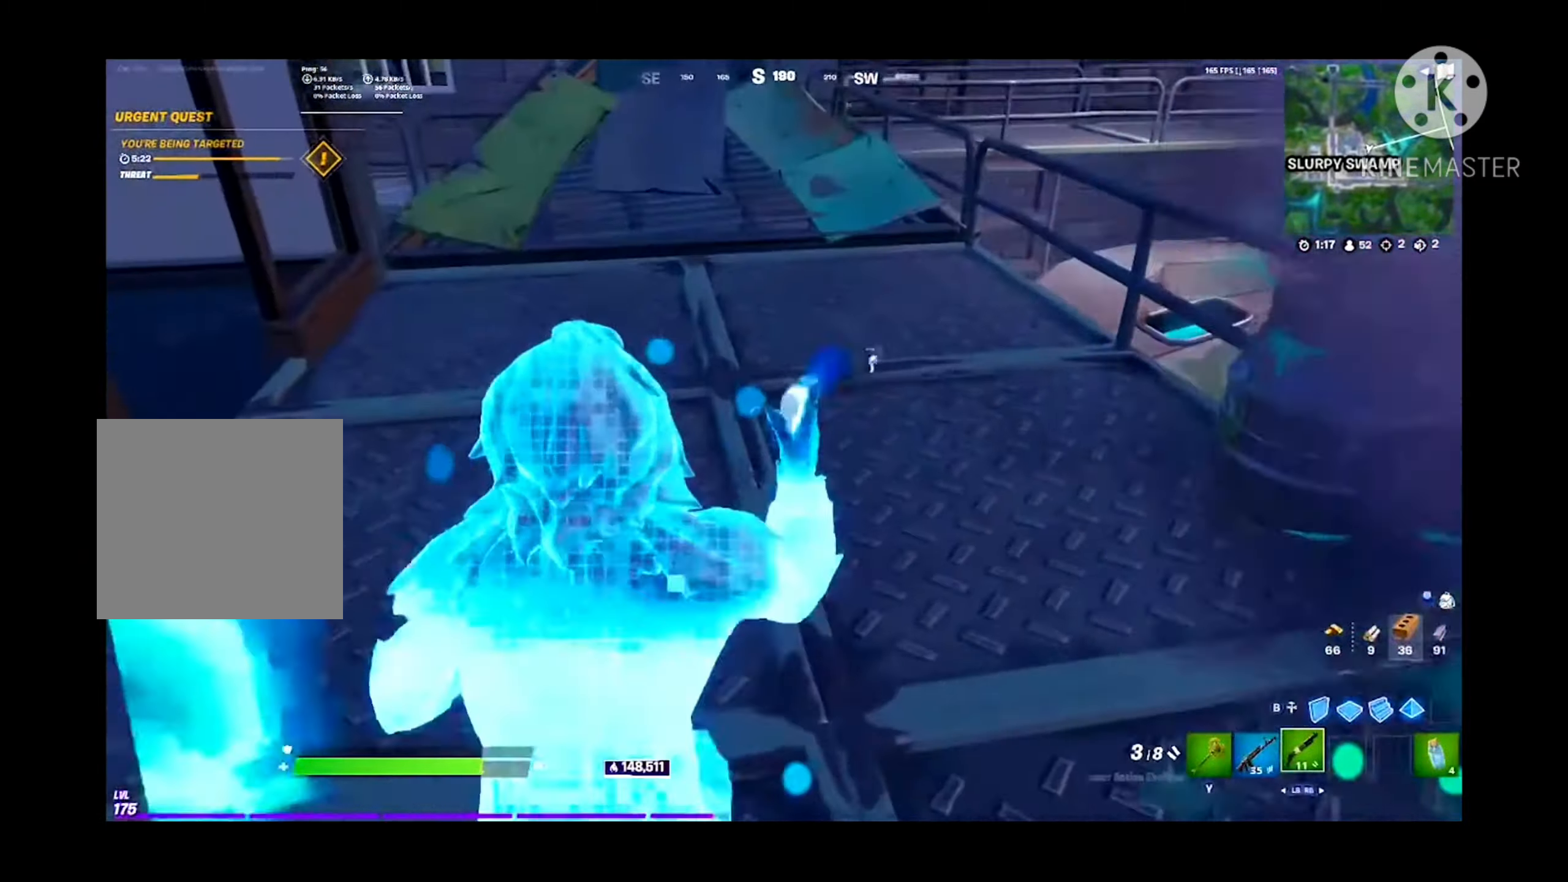
{"buttons": [], "left_stick": "down", "right_stick": "down-left", "events": [[167, "B", "down"], [167, "right_stick", "left"], [200, "A", "down"], [267, "B", "up"], [267, "left_stick", "right"], [334, "A", "up"], [334, "left_stick", "down-right"], [334, "right_stick", "down-left"], [434, "left_stick", "down"]]}
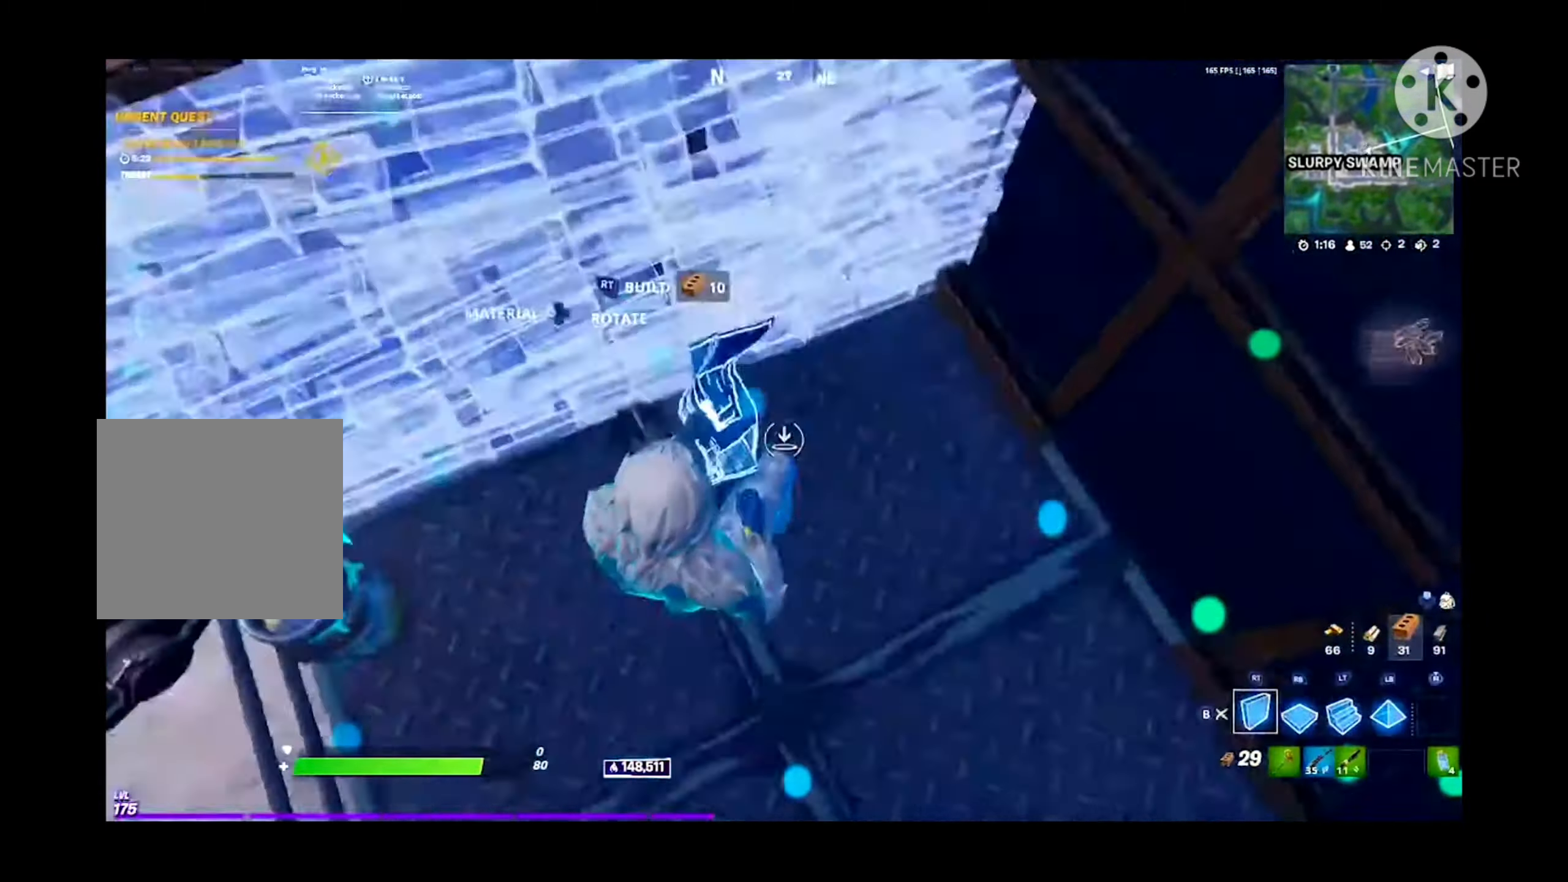
{"buttons": [], "left_stick": "down", "right_stick": "up-right", "events": [[34, "L1", "down"], [34, "right_stick", "center"], [134, "B", "down"], [134, "L1", "up"], [167, "right_stick", "up-left"], [267, "B", "up"], [400, "right_stick", "right"], [467, "right_stick", "up-right"]]}
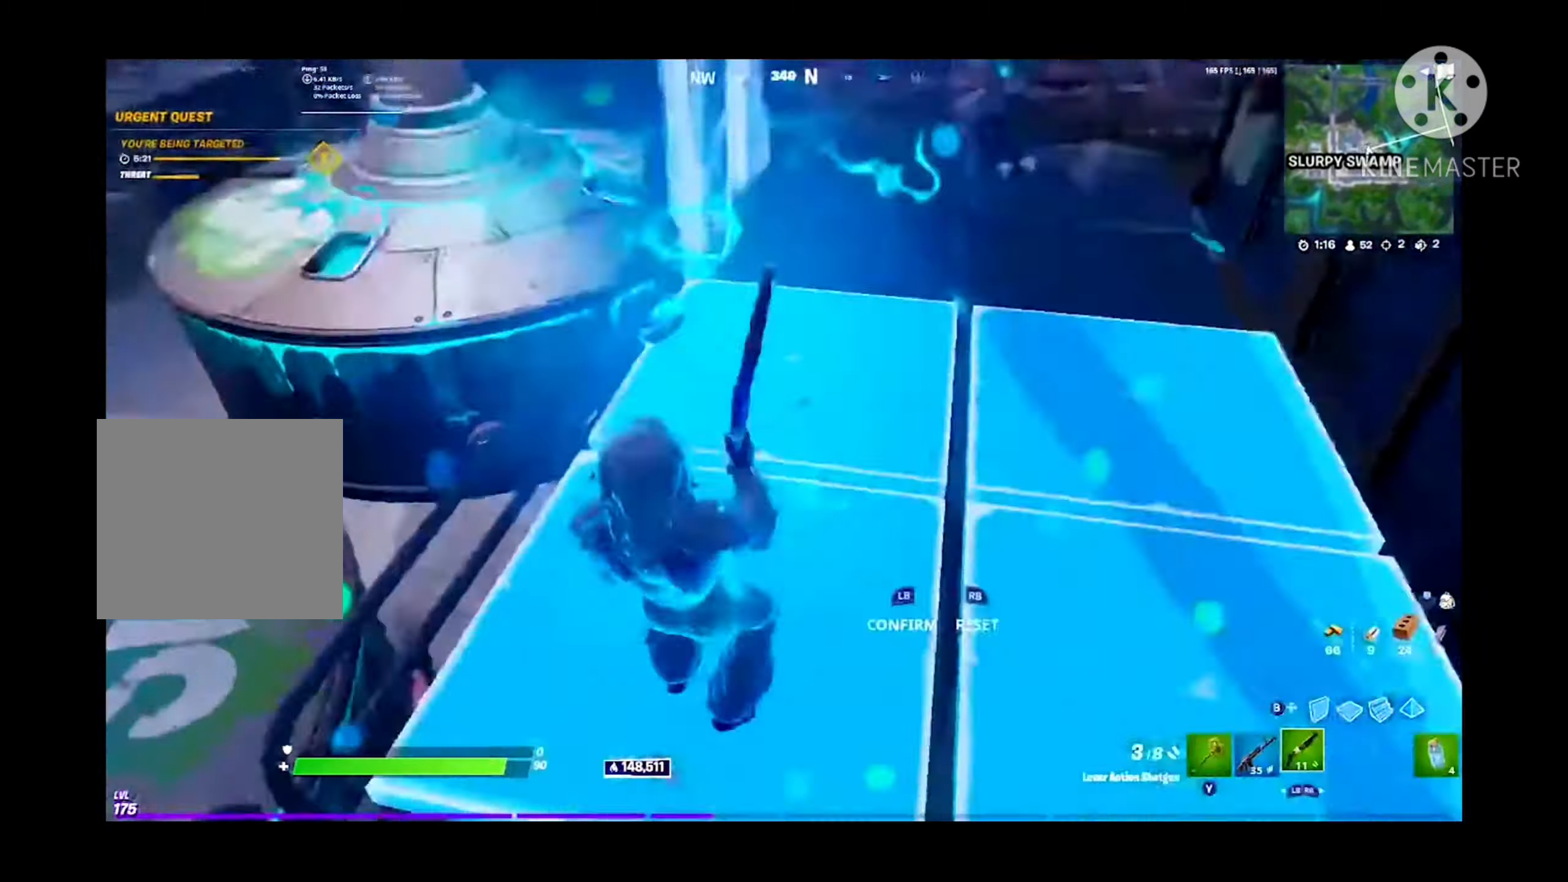
{"buttons": [], "left_stick": "up-right", "right_stick": "right", "events": [[34, "L3", "down"], [34, "R2", "down"], [100, "left_stick", "down-right"], [100, "right_stick", "right"], [134, "L1", "down"], [134, "L3", "up"], [134, "R2", "up"], [234, "L1", "up"], [300, "left_stick", "up-right"], [300, "right_stick", "up"], [500, "right_stick", "right"]]}
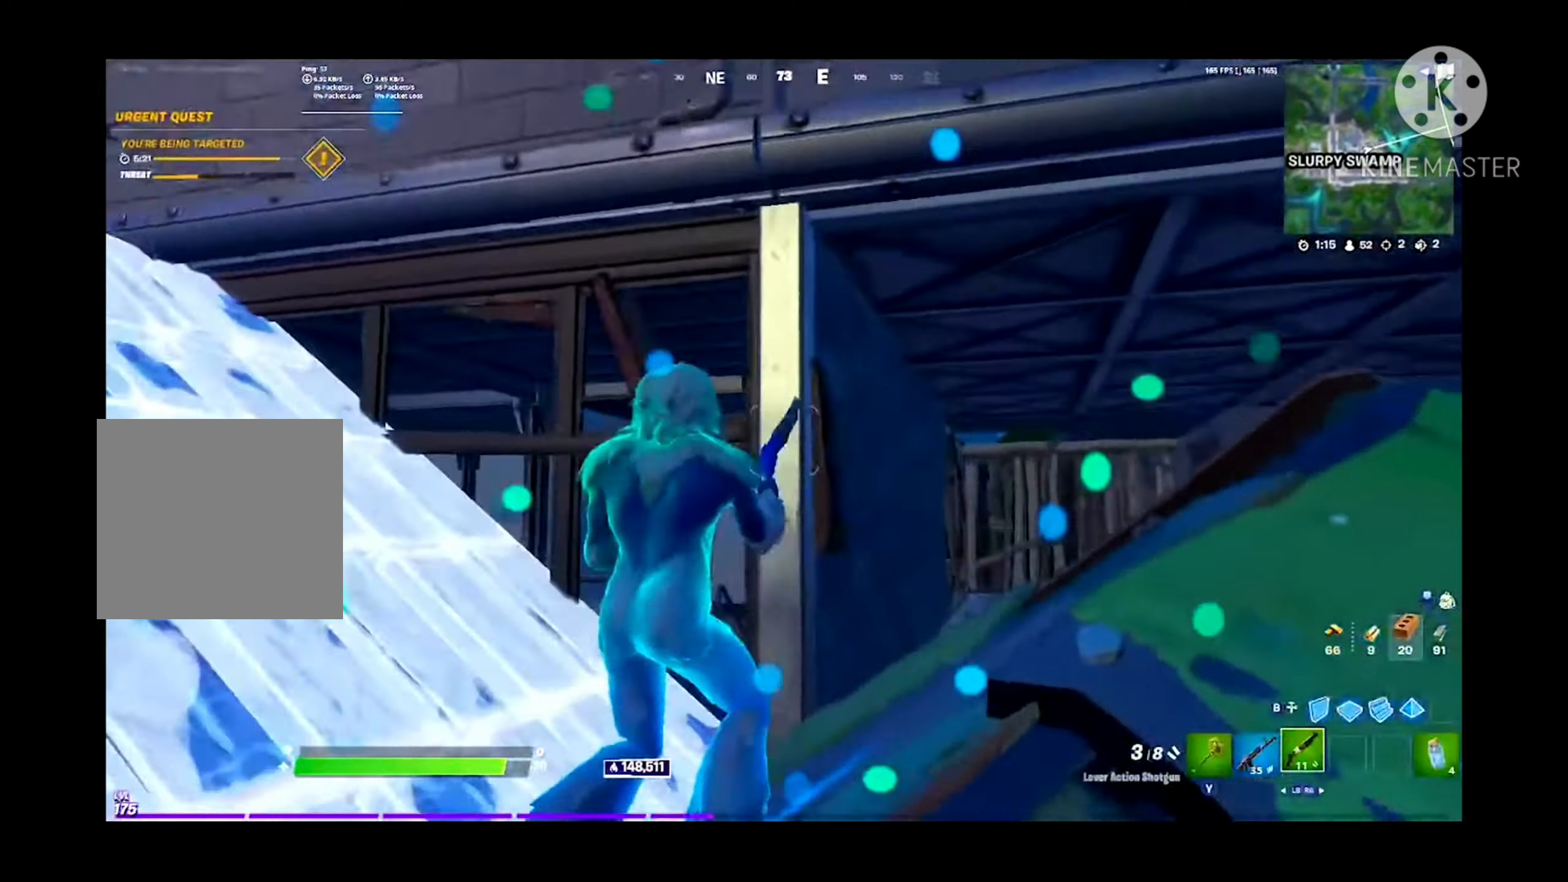
{"buttons": [], "left_stick": "up", "right_stick": "center", "events": [[100, "right_stick", "down"], [200, "right_stick", "center"], [267, "right_stick", "down"], [400, "right_stick", "center"], [434, "left_stick", "up"]]}
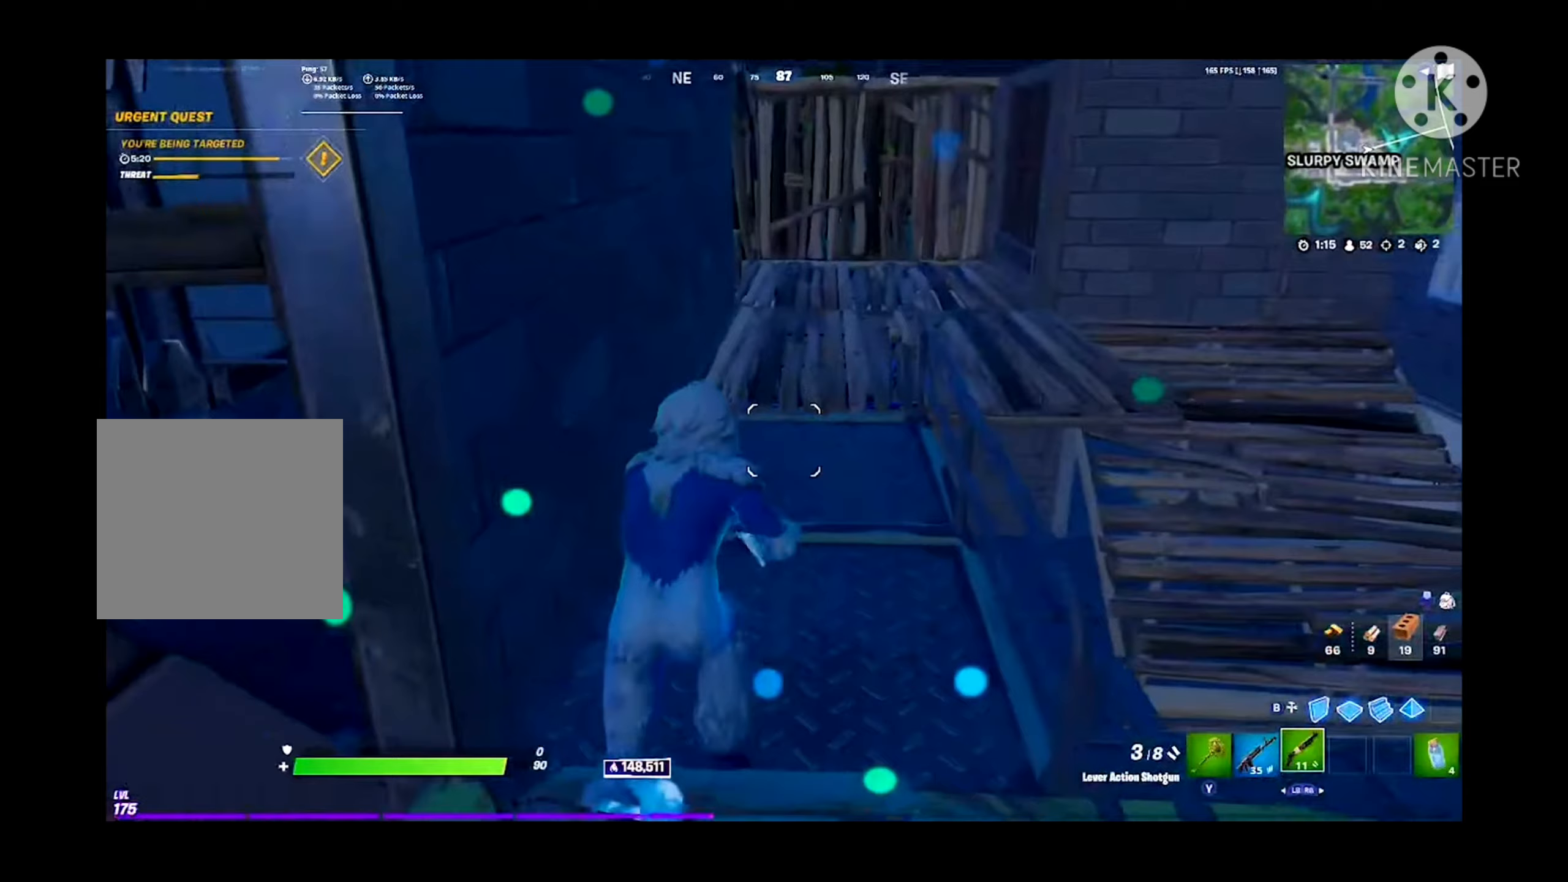
{"buttons": [], "left_stick": "up", "right_stick": "center", "events": [[67, "right_stick", "down"], [133, "right_stick", "center"]]}
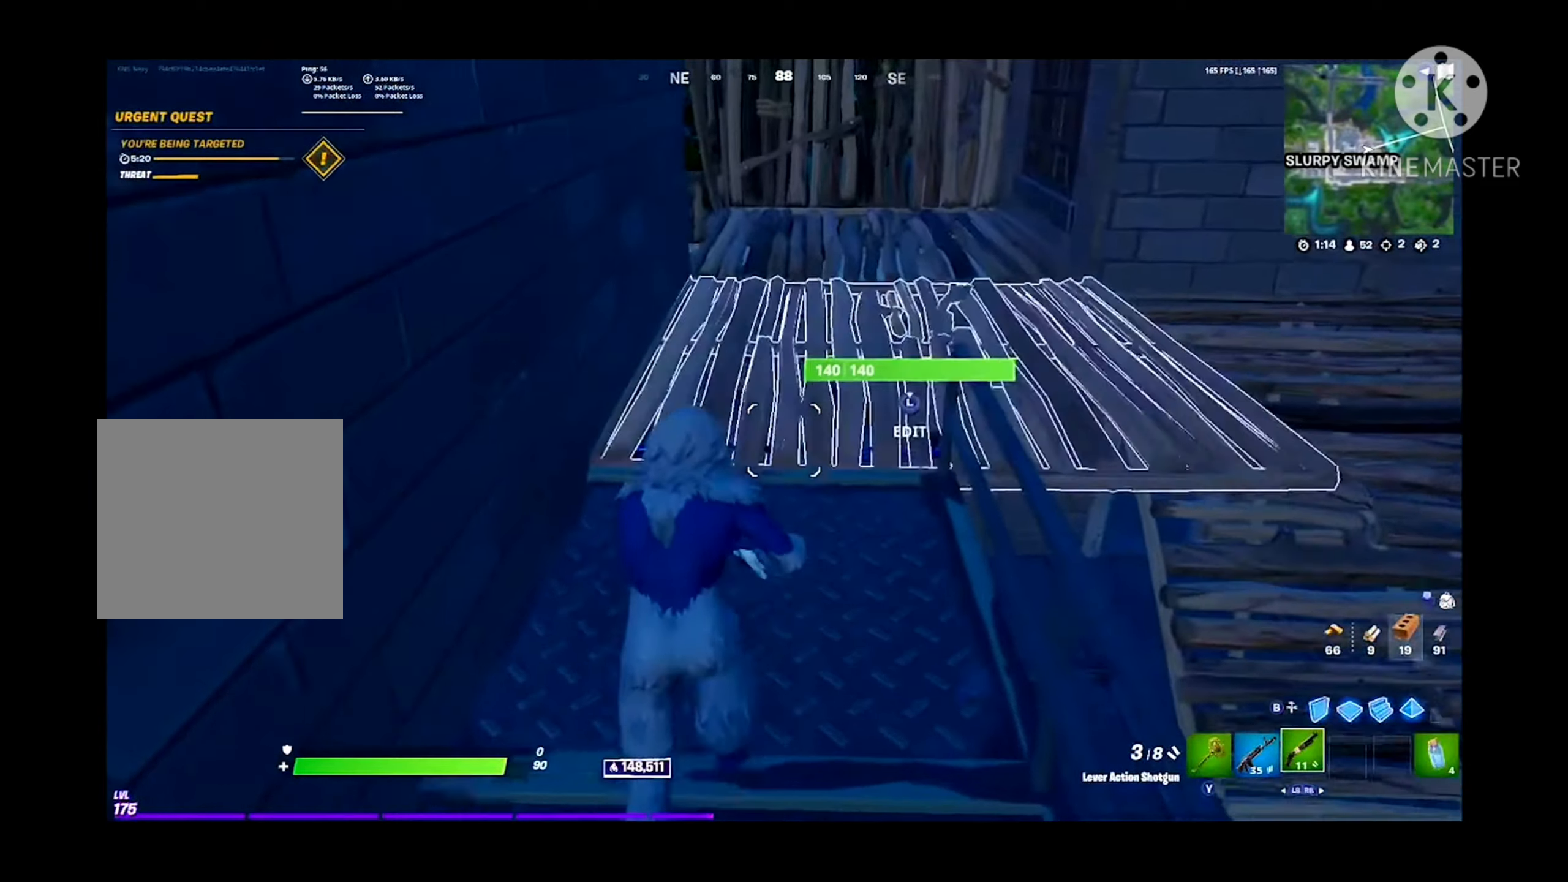
{"buttons": ["B"], "left_stick": "down-left", "right_stick": "left", "events": [[67, "B", "down"], [67, "right_stick", "right"], [133, "A", "down"], [200, "B", "up"], [200, "left_stick", "left"], [267, "A", "up"], [267, "left_stick", "down-left"], [333, "R2", "down"], [400, "right_stick", "left"], [433, "B", "down"], [433, "R2", "up"]]}
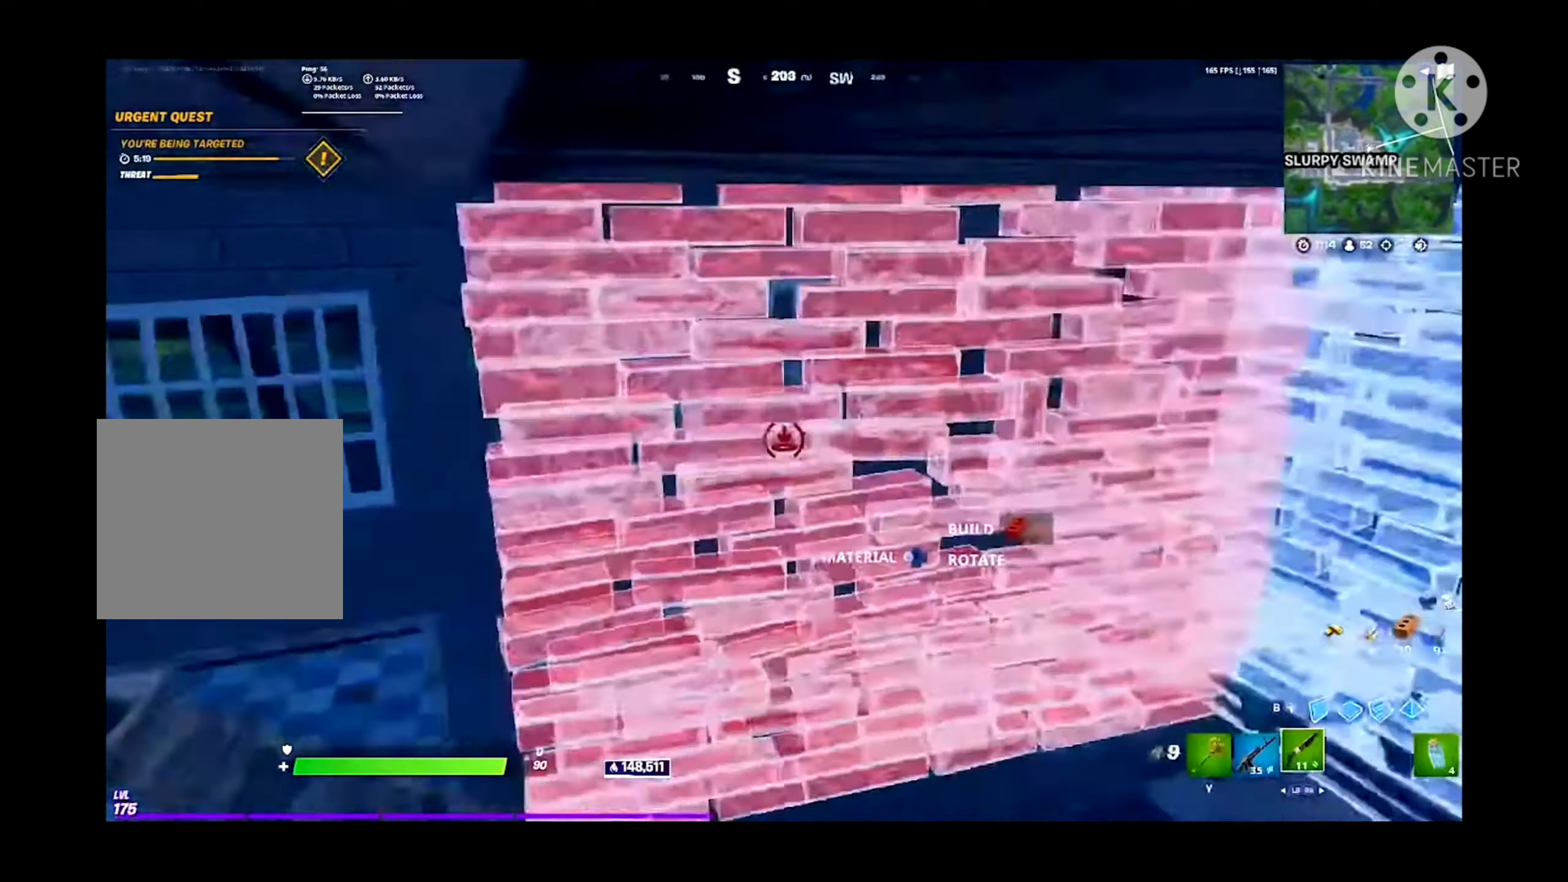
{"buttons": [], "left_stick": "up", "right_stick": "right", "events": [[33, "left_stick", "left"], [67, "B", "up"], [133, "left_stick", "up-left"], [200, "R1", "down"], [267, "R1", "up"], [267, "left_stick", "up"], [267, "right_stick", "center"], [500, "right_stick", "right"]]}
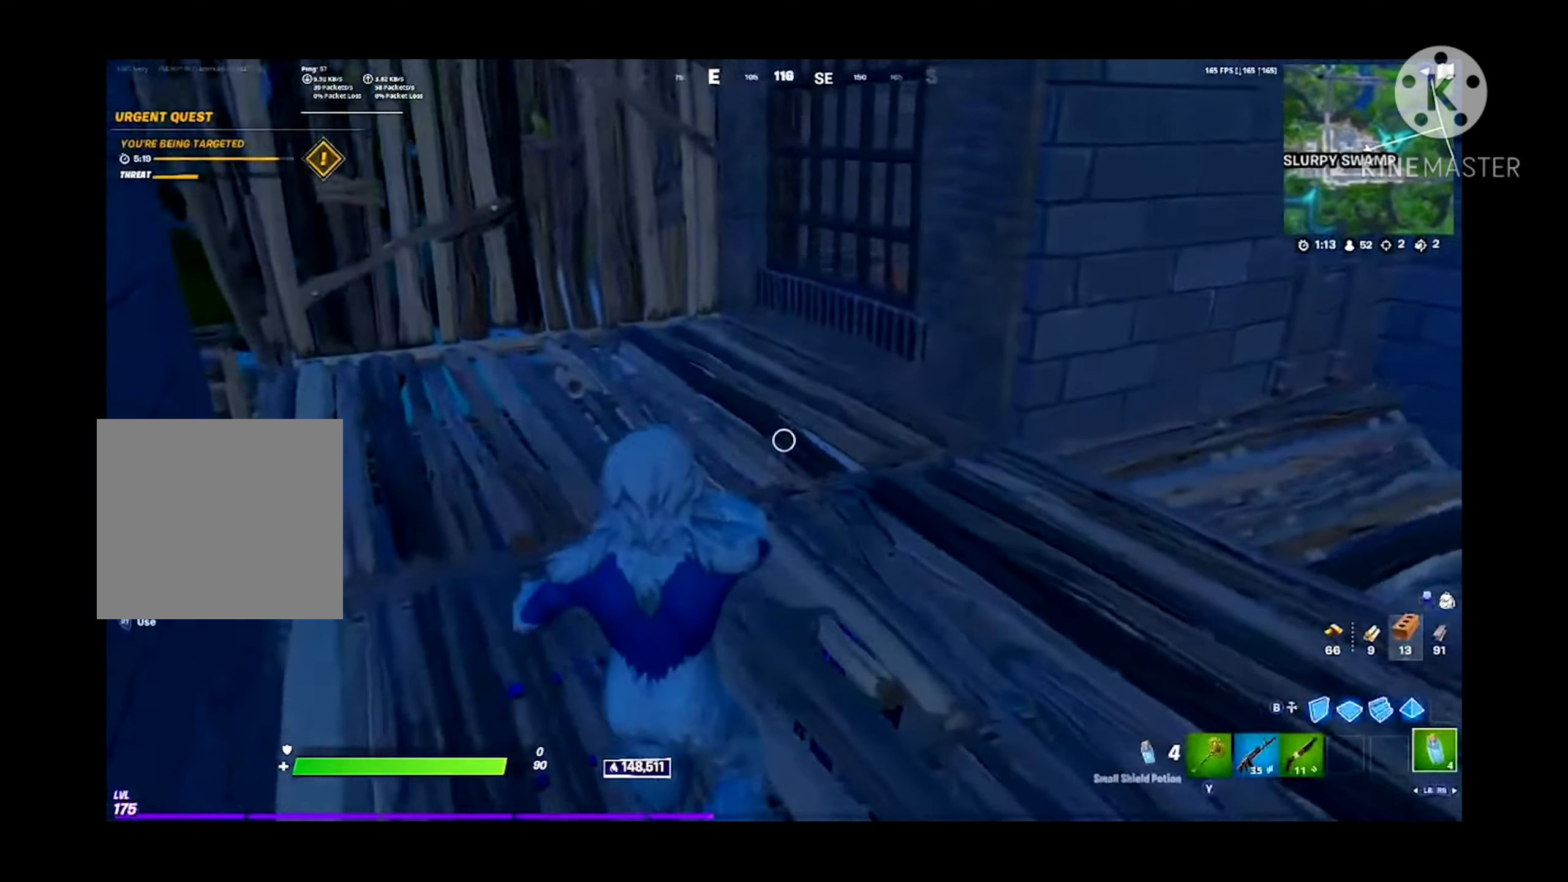
{"buttons": ["R2"], "left_stick": "center", "right_stick": "left", "events": [[100, "left_stick", "up-left"], [200, "B", "down"], [267, "B", "up"], [267, "right_stick", "center"], [300, "R2", "down"], [300, "left_stick", "down"], [367, "R2", "up"], [367, "right_stick", "right"], [400, "left_stick", "down-left"], [433, "R2", "down"], [500, "left_stick", "center"], [500, "right_stick", "left"]]}
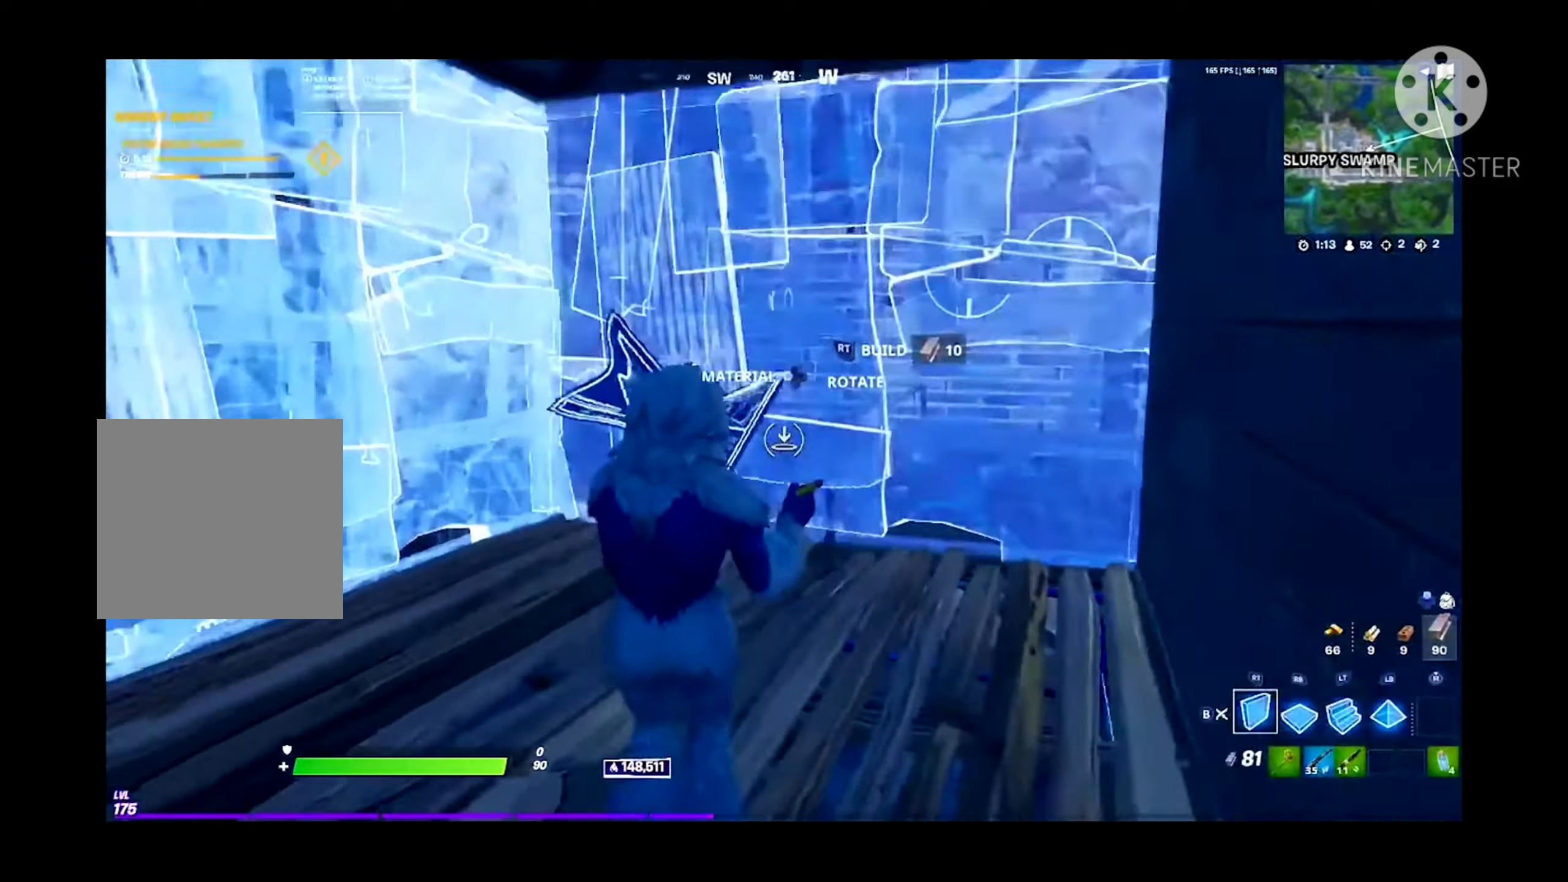
{"buttons": ["R2", "R3"], "left_stick": "center", "right_stick": "center", "events": [[33, "R2", "up"], [67, "right_stick", "center"], [100, "B", "down"], [167, "R2", "down"], [200, "B", "up"], [267, "R2", "up"], [333, "R2", "down"], [400, "R3", "down"]]}
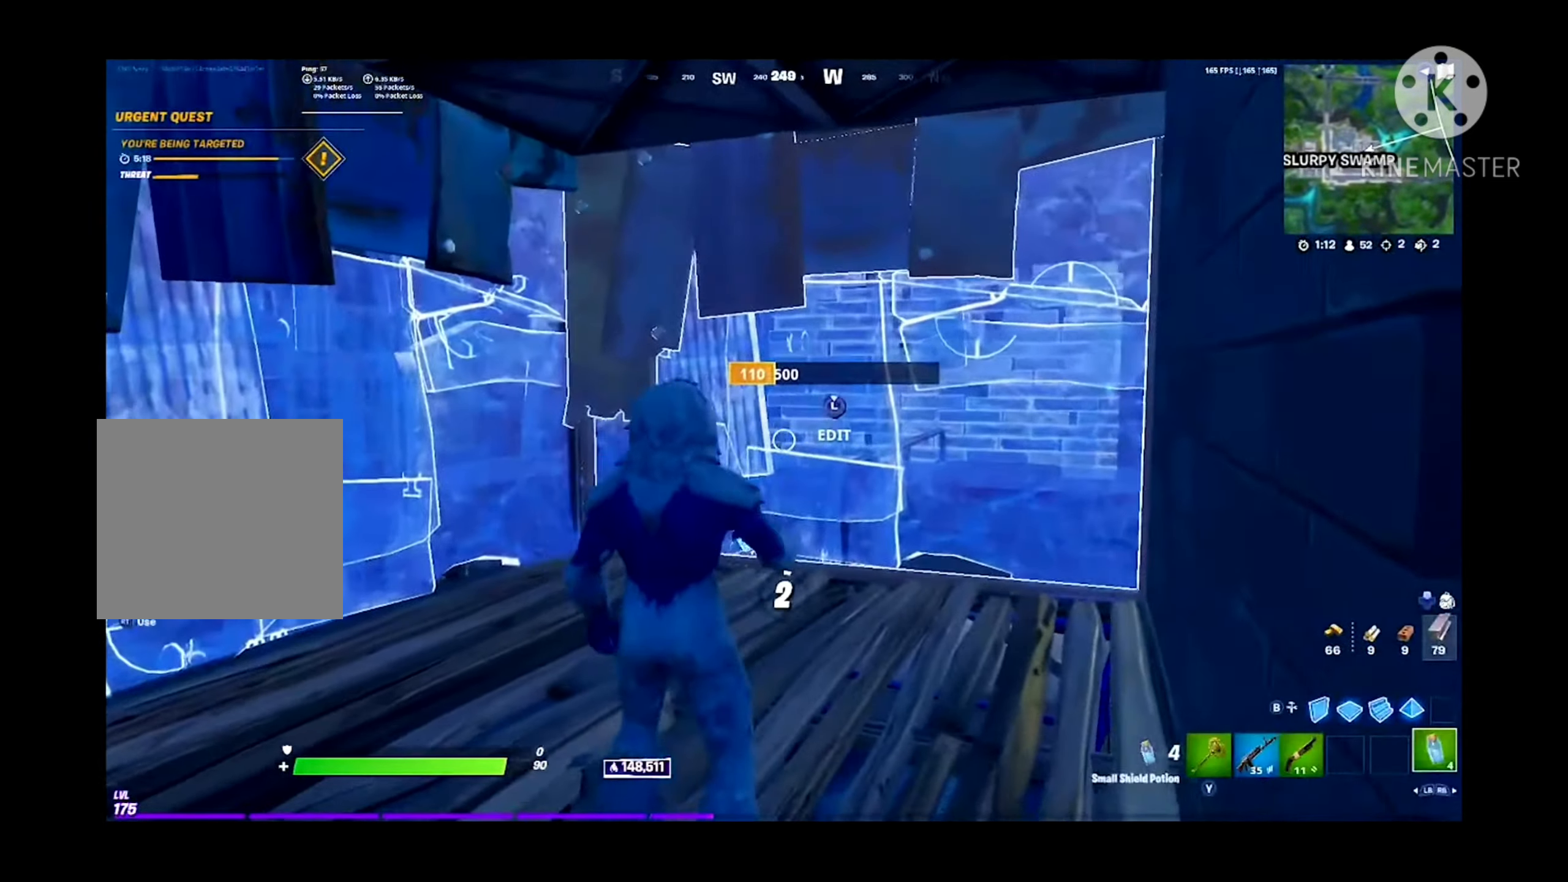
{"buttons": ["R2"], "left_stick": "center", "right_stick": "center", "events": [[33, "R2", "up"], [33, "R3", "up"], [100, "A", "down"], [200, "A", "up"], [300, "R2", "down"], [433, "R2", "up"], [500, "R2", "down"]]}
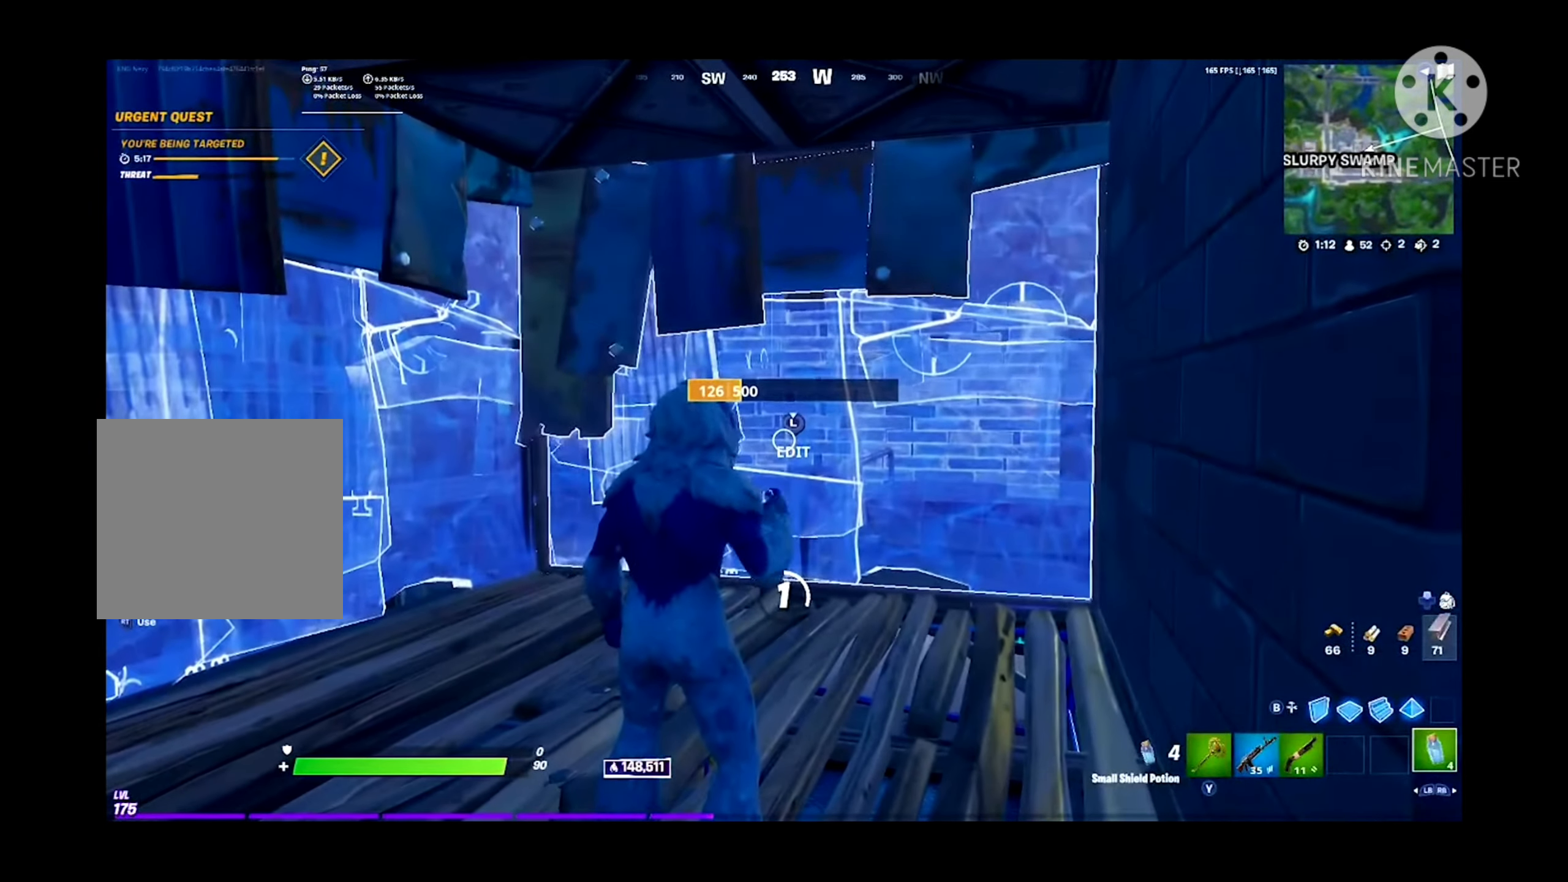
{"buttons": ["R2"], "left_stick": "center", "right_stick": "center", "events": [[133, "R2", "up"], [233, "R2", "down"], [300, "R2", "up"], [433, "R2", "down"]]}
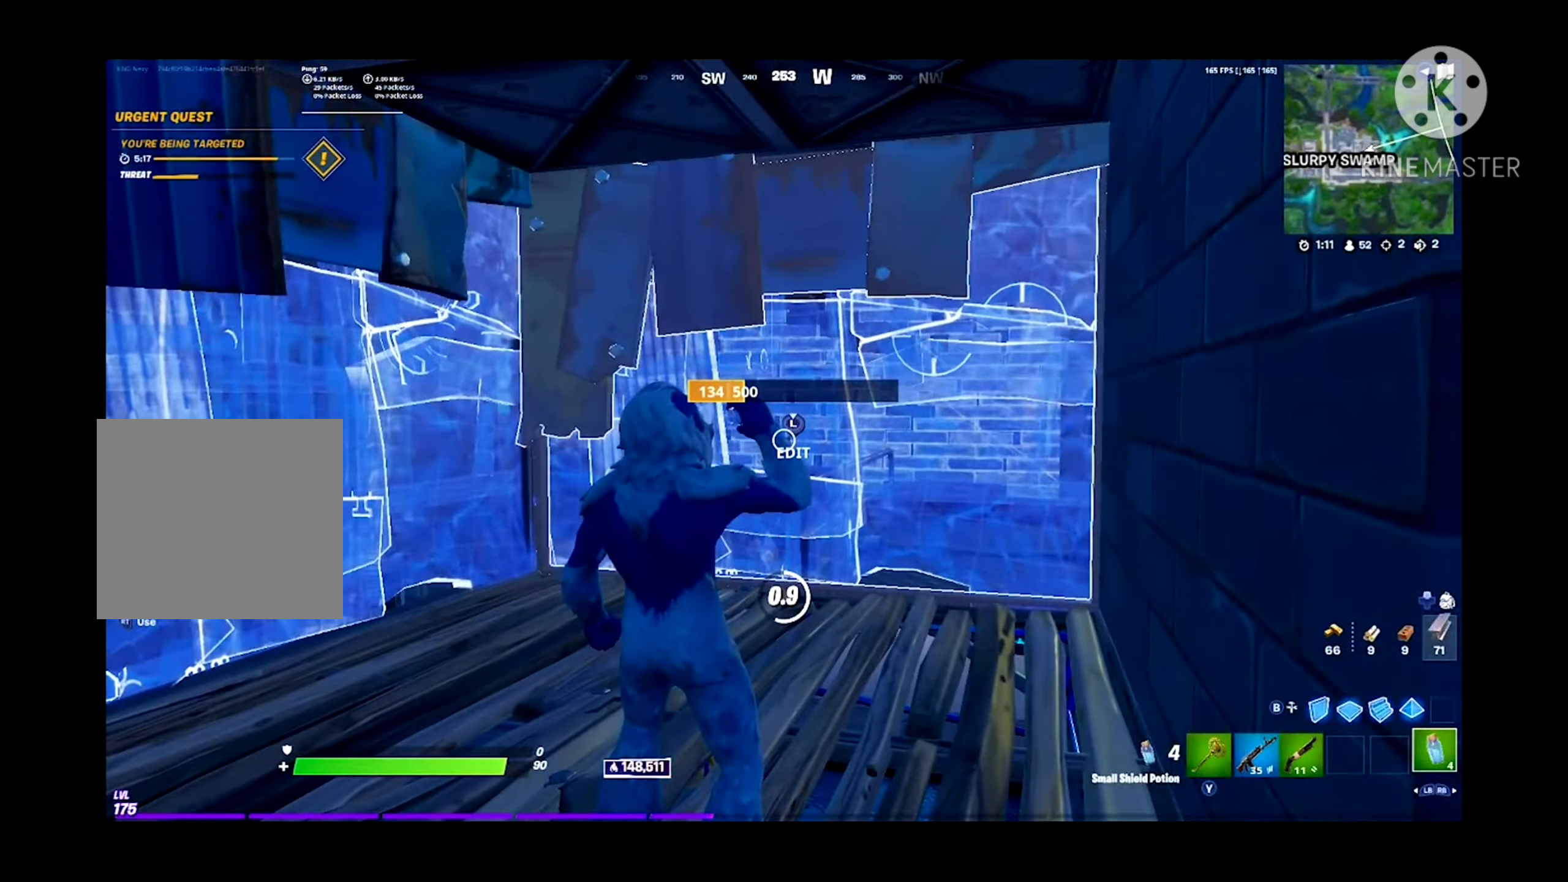
{"buttons": [], "left_stick": "center", "right_stick": "center", "events": [[33, "R2", "up"], [133, "R2", "down"], [233, "R2", "up"], [300, "R2", "down"], [433, "R2", "up"]]}
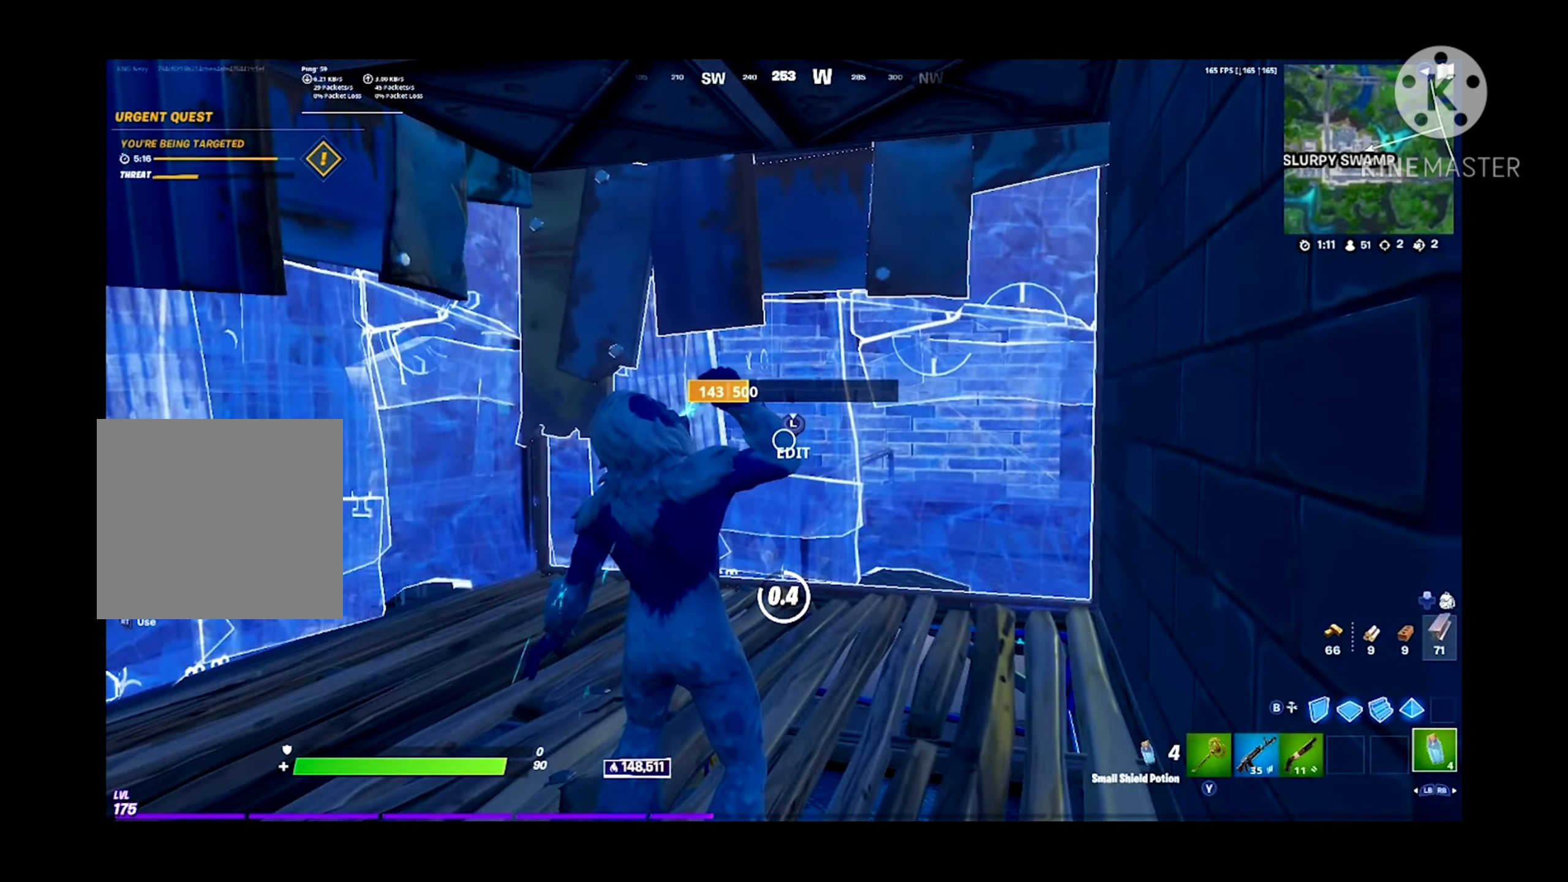
{"buttons": ["R2"], "left_stick": "center", "right_stick": "center", "events": [[33, "R2", "down"], [133, "R2", "up"], [233, "R2", "down"], [300, "R2", "up"], [433, "R2", "down"]]}
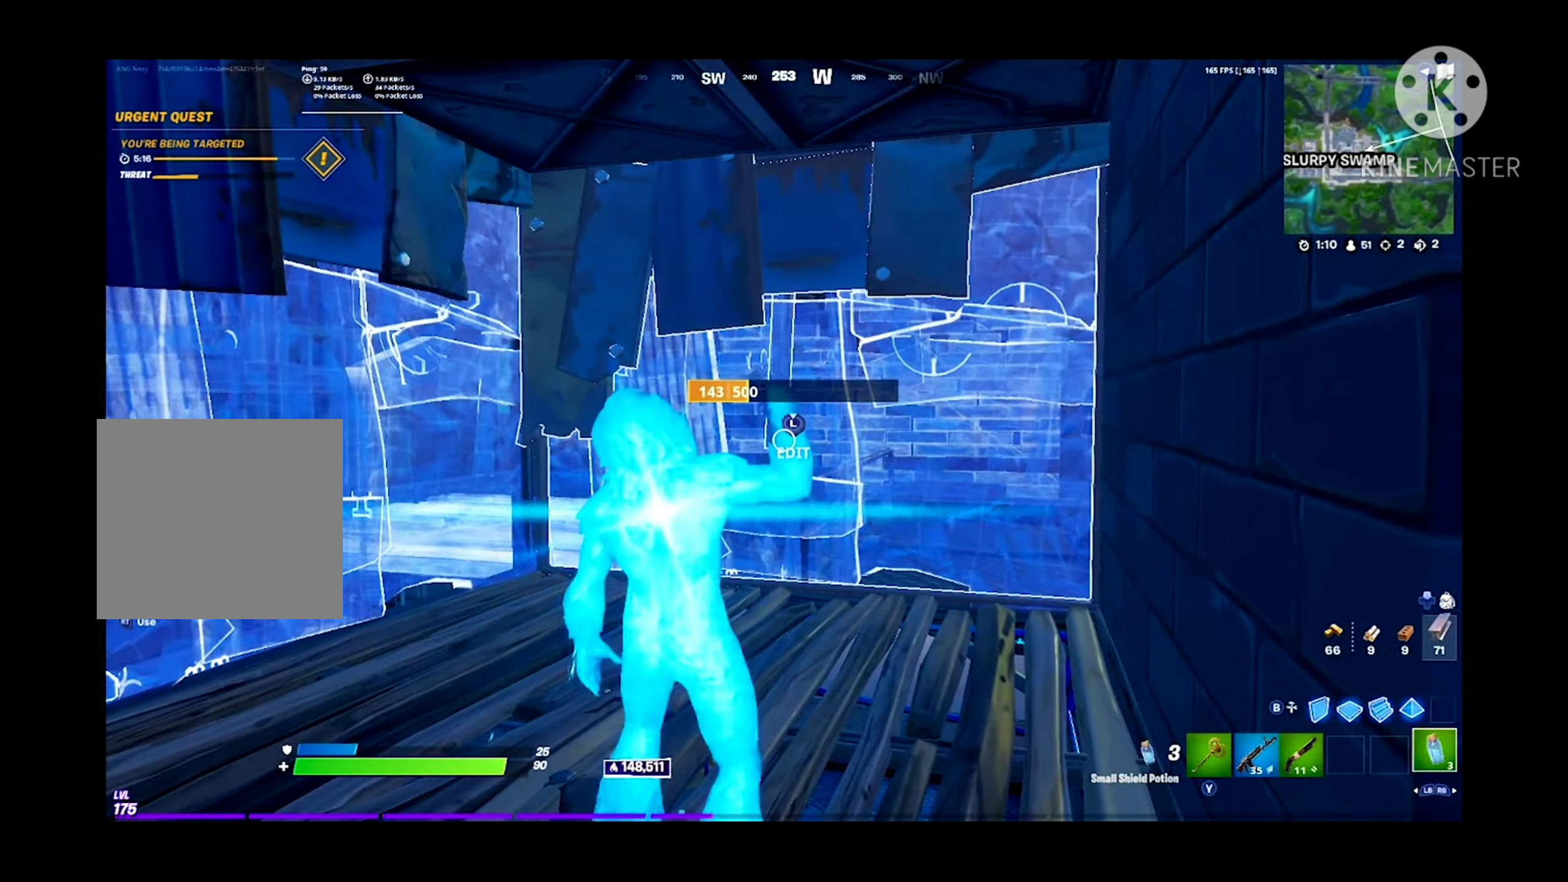
{"buttons": ["R2"], "left_stick": "center", "right_stick": "center", "events": [[33, "R2", "up"], [167, "R2", "down"], [233, "R2", "up"], [300, "R2", "down"], [400, "R2", "up"], [467, "R2", "down"]]}